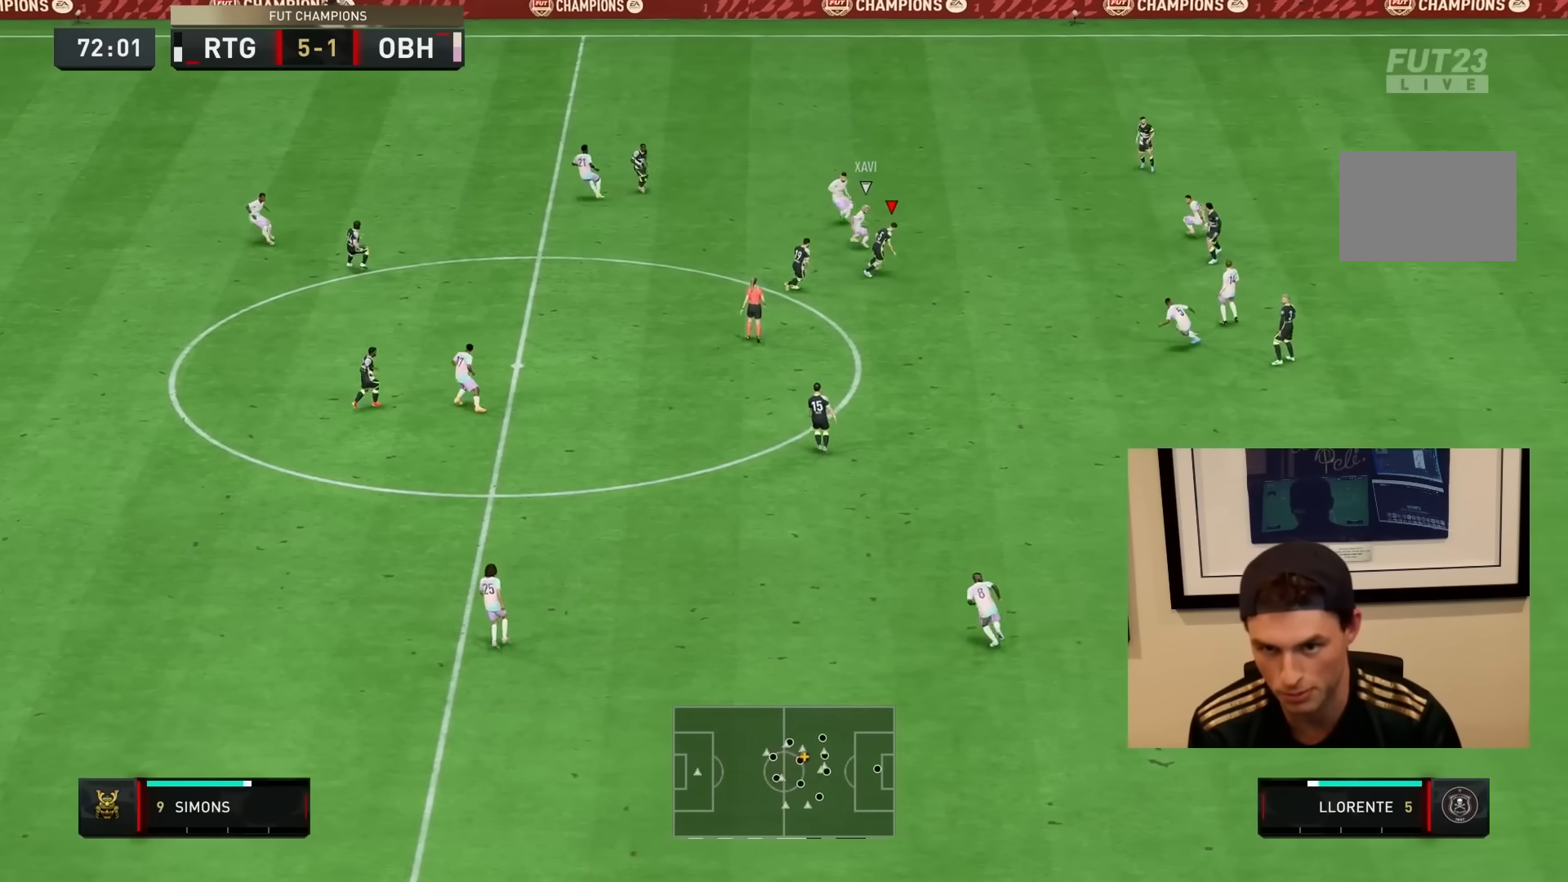
Gameplay with a controller (PlayStation layout); each line is a JSON object with the inputs held at the frame after it (dt_ms = milliseconds from this image to that frame). "events" lists button and stick changes between this image and that frame as [ms after this image, input, new state], when the widget could be followed in between. Not read: L3 R3.
{"dt_ms": 500, "buttons": [], "left_stick": "down", "right_stick": "center", "events": [[83, "L2", "down"], [217, "L2", "up"], [233, "CROSS", "down"], [400, "CROSS", "up"]]}
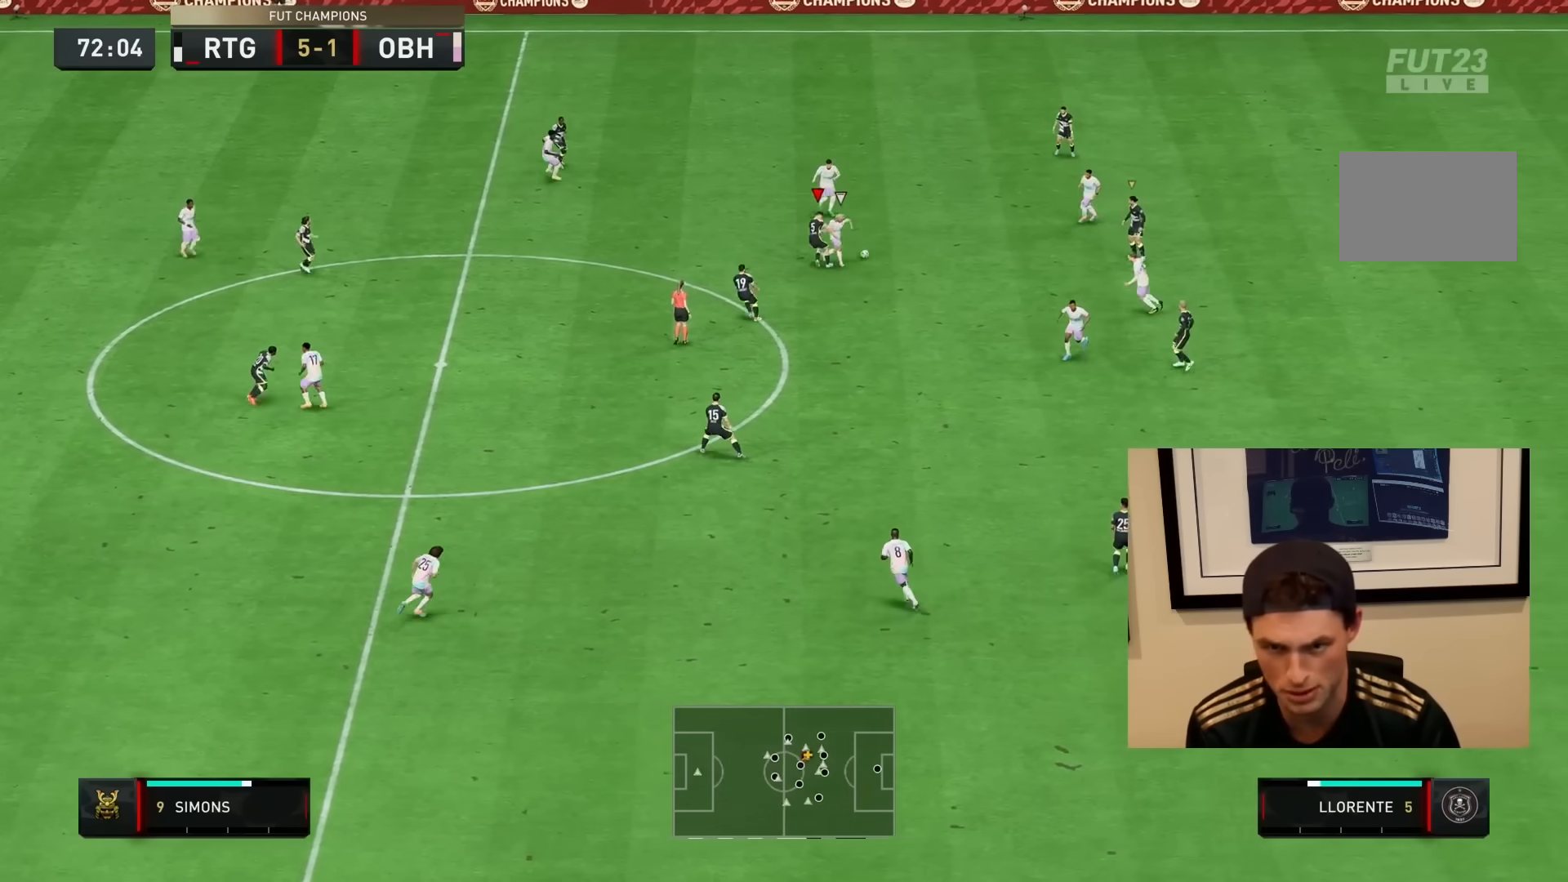
{"dt_ms": 500, "buttons": ["R2"], "left_stick": "down", "right_stick": "center", "events": [[267, "R2", "down"]]}
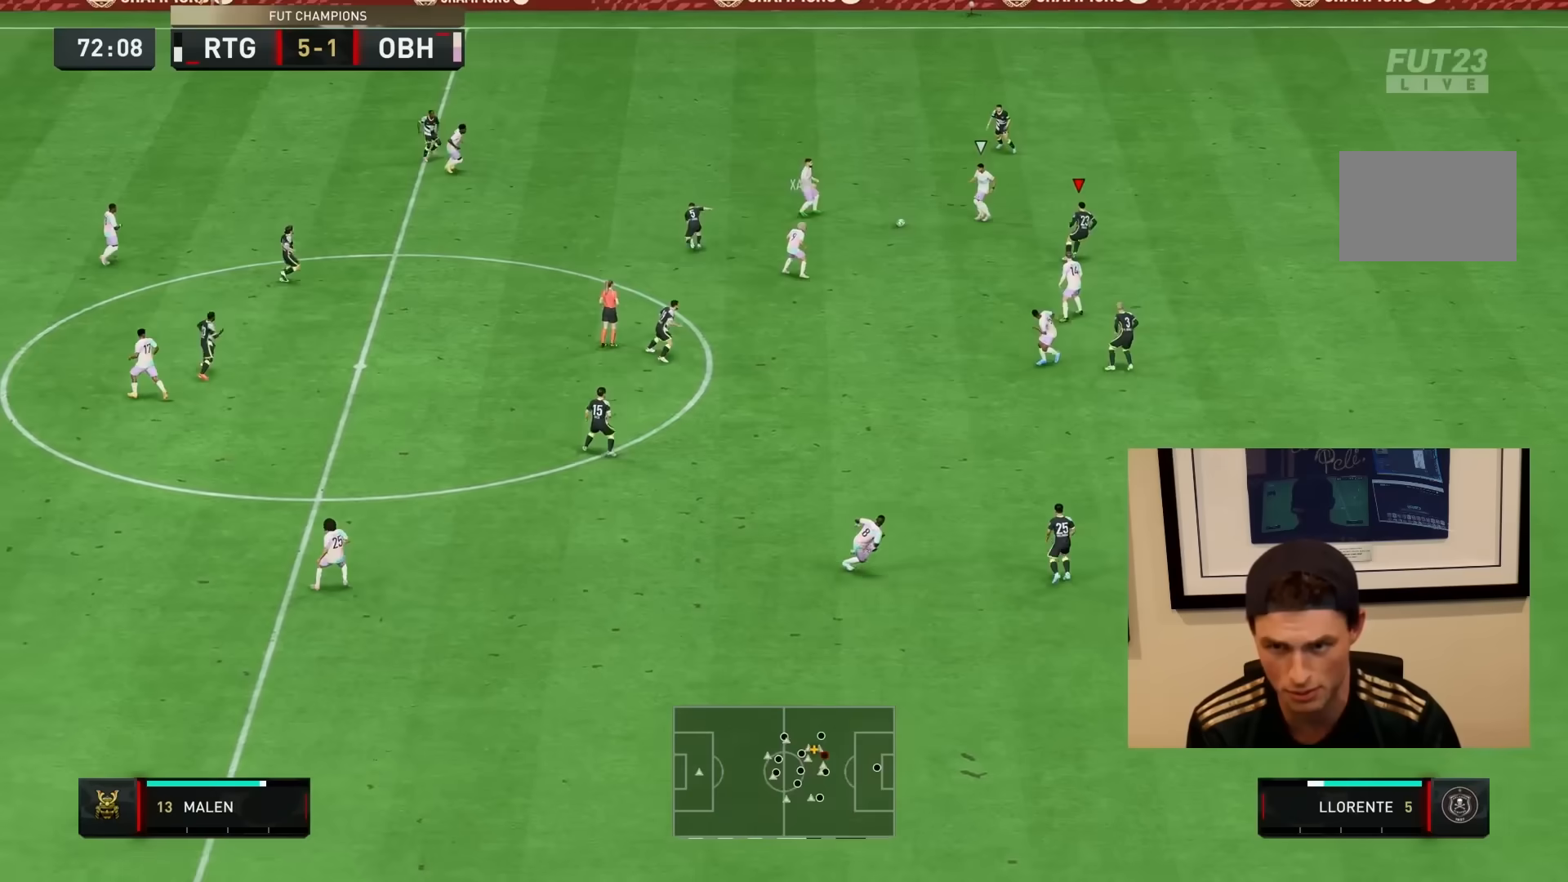
{"dt_ms": 500, "buttons": ["L2", "R1"], "left_stick": "down-left", "right_stick": "center", "events": [[17, "L1", "down"], [17, "left_stick", "up-right"], [117, "left_stick", "up"], [150, "L1", "up"], [200, "R2", "up"], [300, "left_stick", "left"], [317, "L2", "down"], [383, "R1", "down"], [450, "left_stick", "down-left"]]}
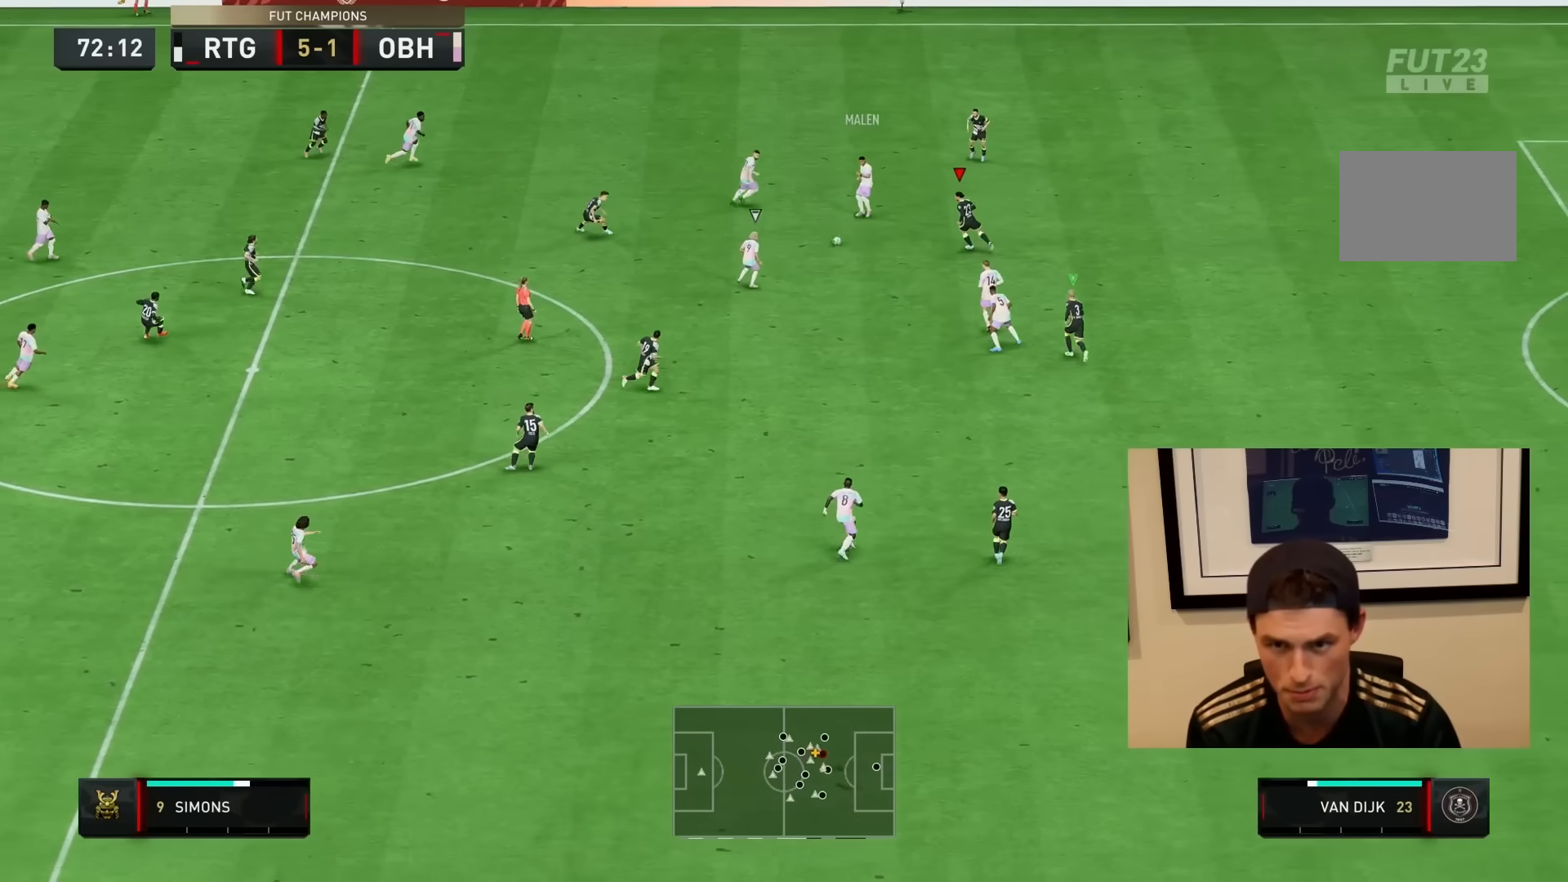
{"dt_ms": 500, "buttons": ["L2", "R1"], "left_stick": "down", "right_stick": "center", "events": [[67, "left_stick", "down"]]}
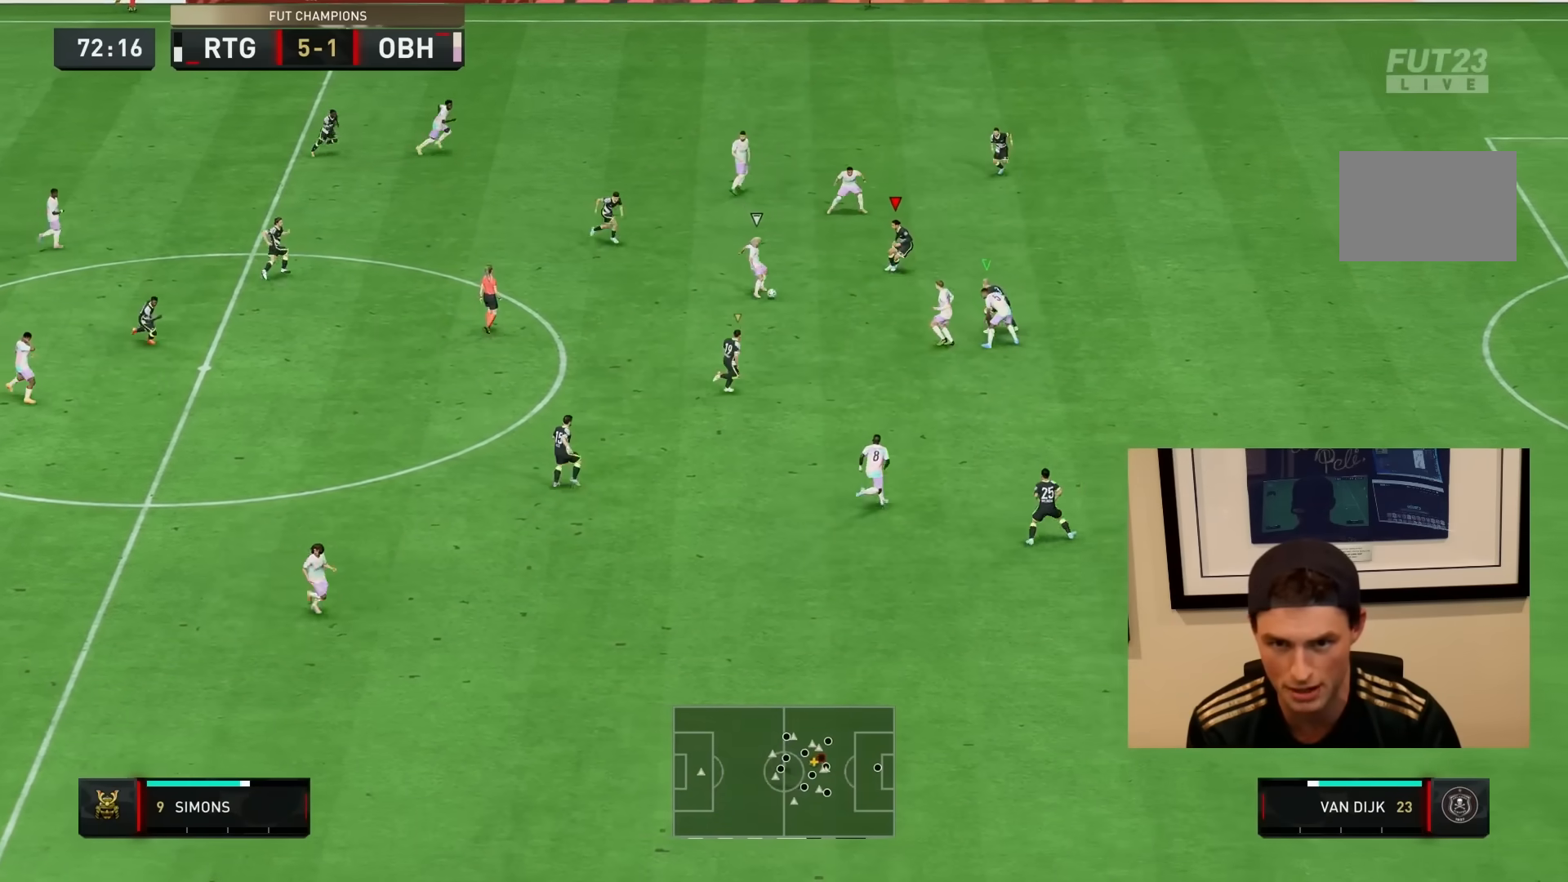
{"dt_ms": 500, "buttons": ["L2", "R1"], "left_stick": "down-right", "right_stick": "center", "events": [[300, "left_stick", "down-right"]]}
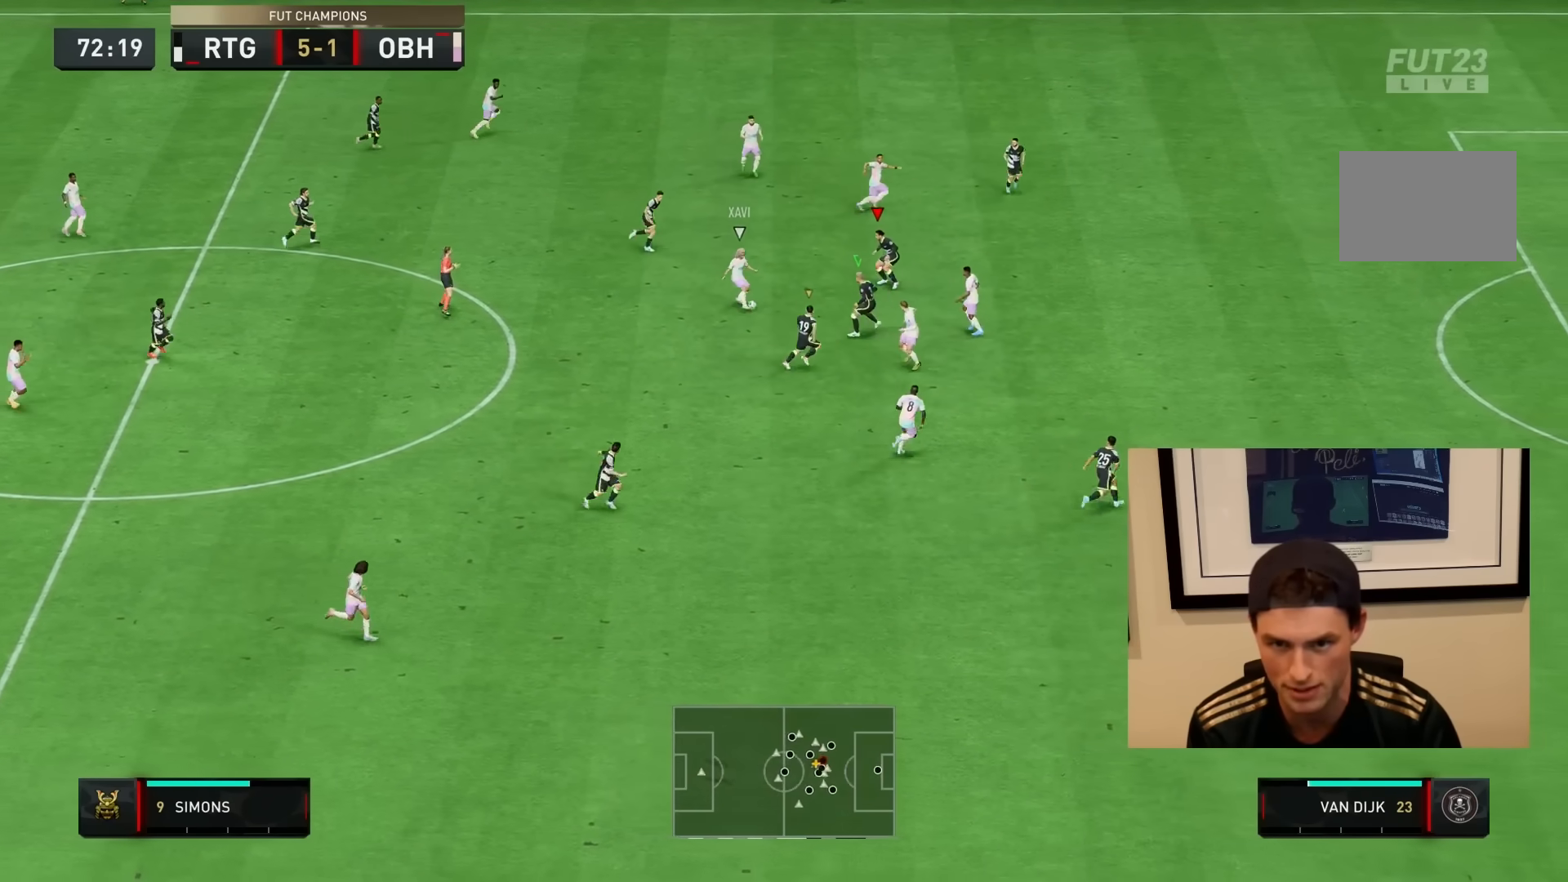
{"dt_ms": 500, "buttons": ["L2", "R1"], "left_stick": "right", "right_stick": "center", "events": [[33, "left_stick", "right"]]}
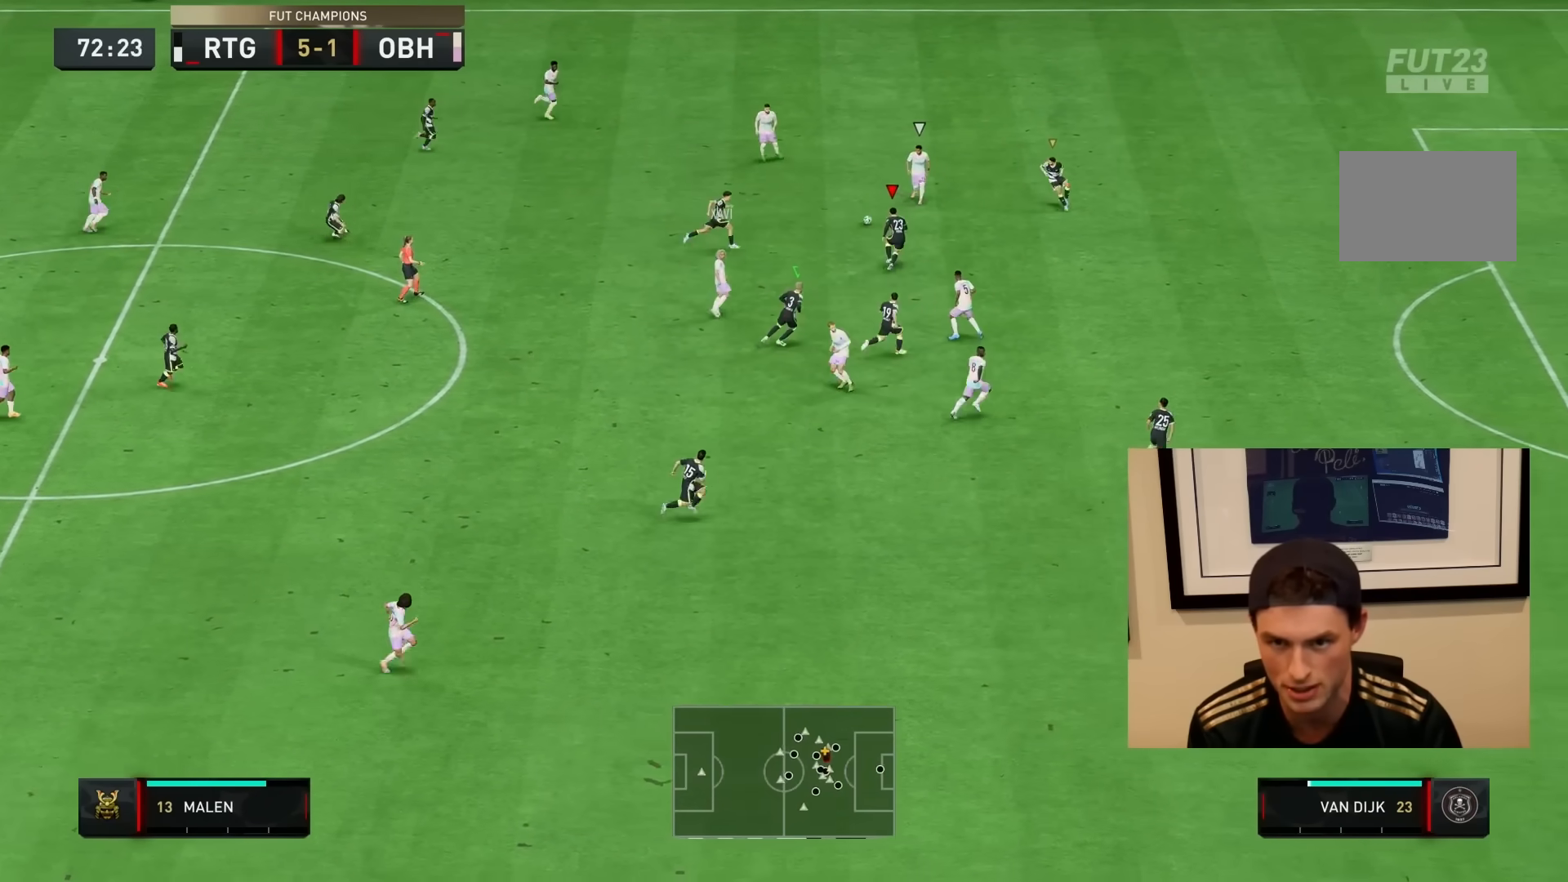
{"dt_ms": 500, "buttons": ["R2"], "left_stick": "right", "right_stick": "center", "events": [[117, "R2", "down"], [233, "L2", "up"], [500, "R1", "up"]]}
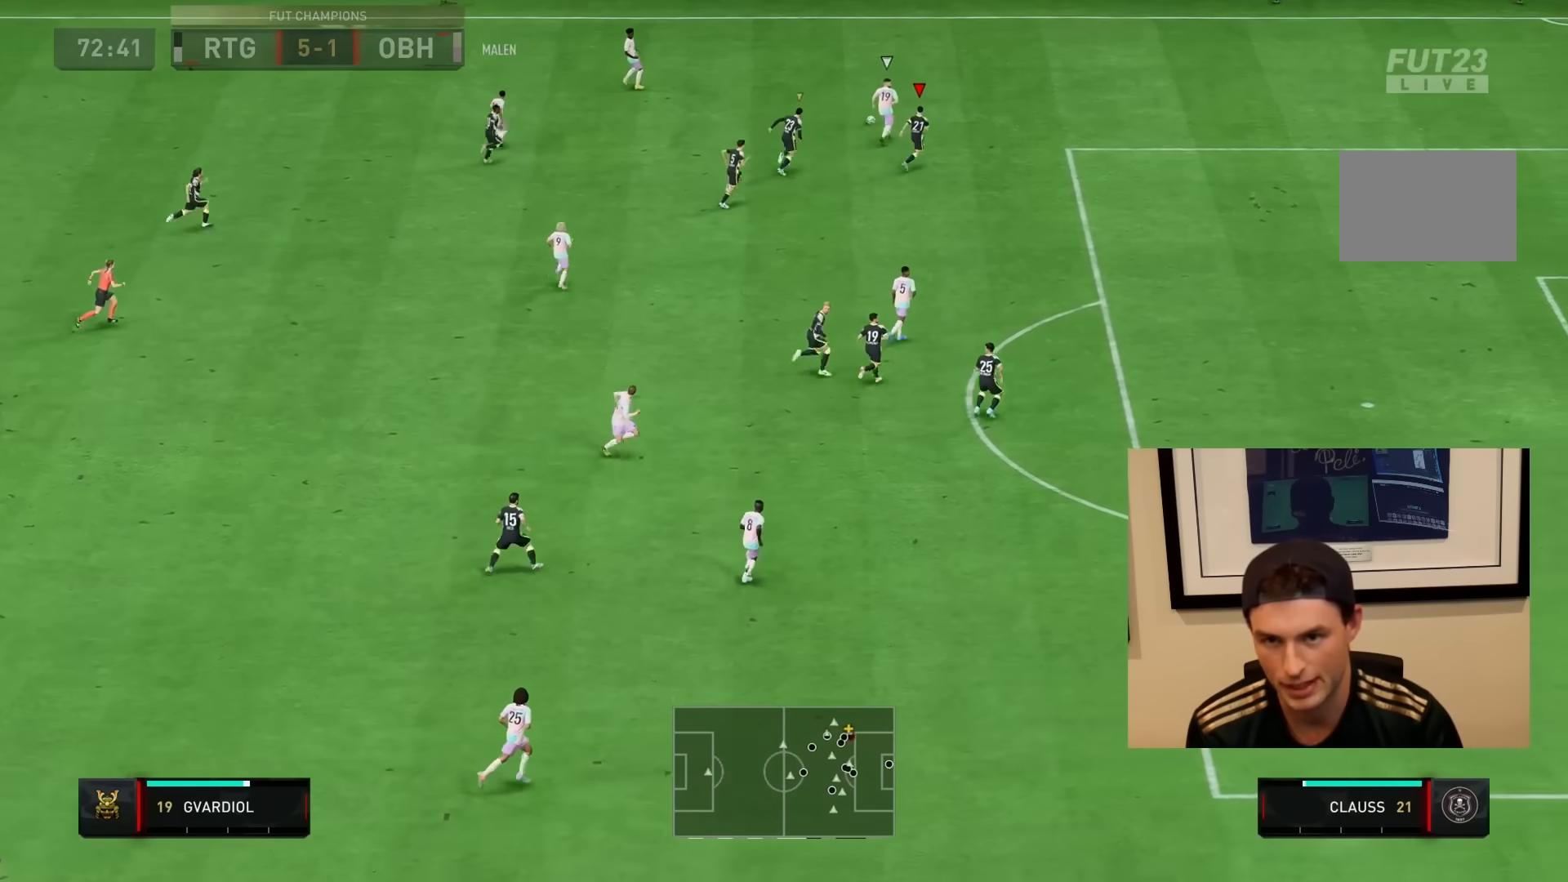
{"dt_ms": 500, "buttons": ["L2", "R1", "R2"], "left_stick": "left", "right_stick": "center", "events": [[33, "left_stick", "up-right"], [100, "L1", "down"], [100, "R1", "down"], [200, "left_stick", "up-left"], [267, "L1", "up"], [300, "left_stick", "left"], [400, "L2", "down"]]}
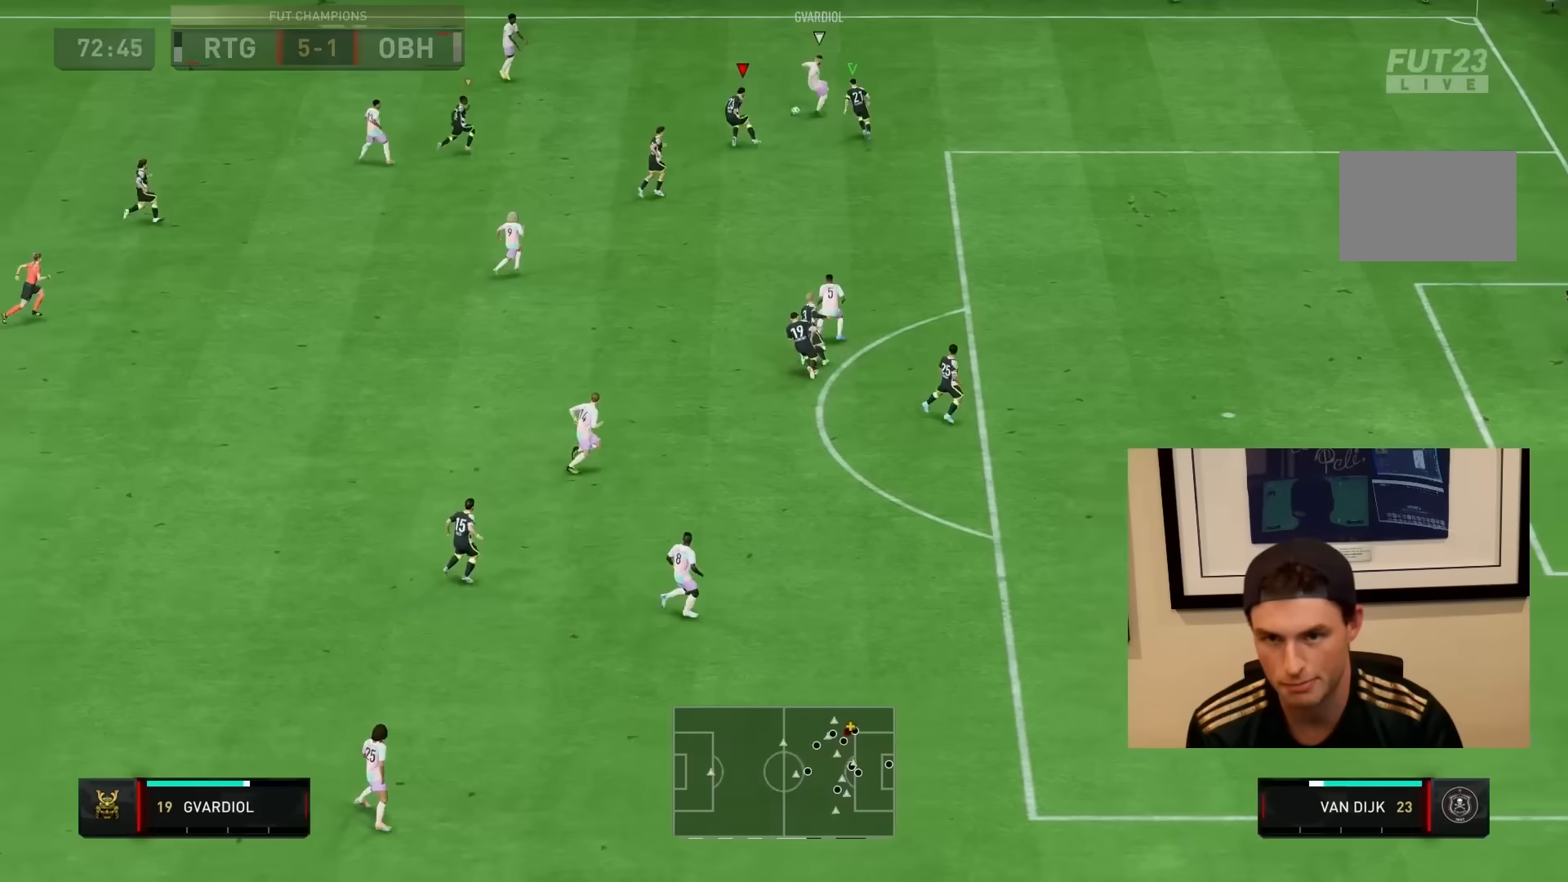
{"dt_ms": 500, "buttons": ["R1", "R2"], "left_stick": "left", "right_stick": "center", "events": [[183, "L2", "up"]]}
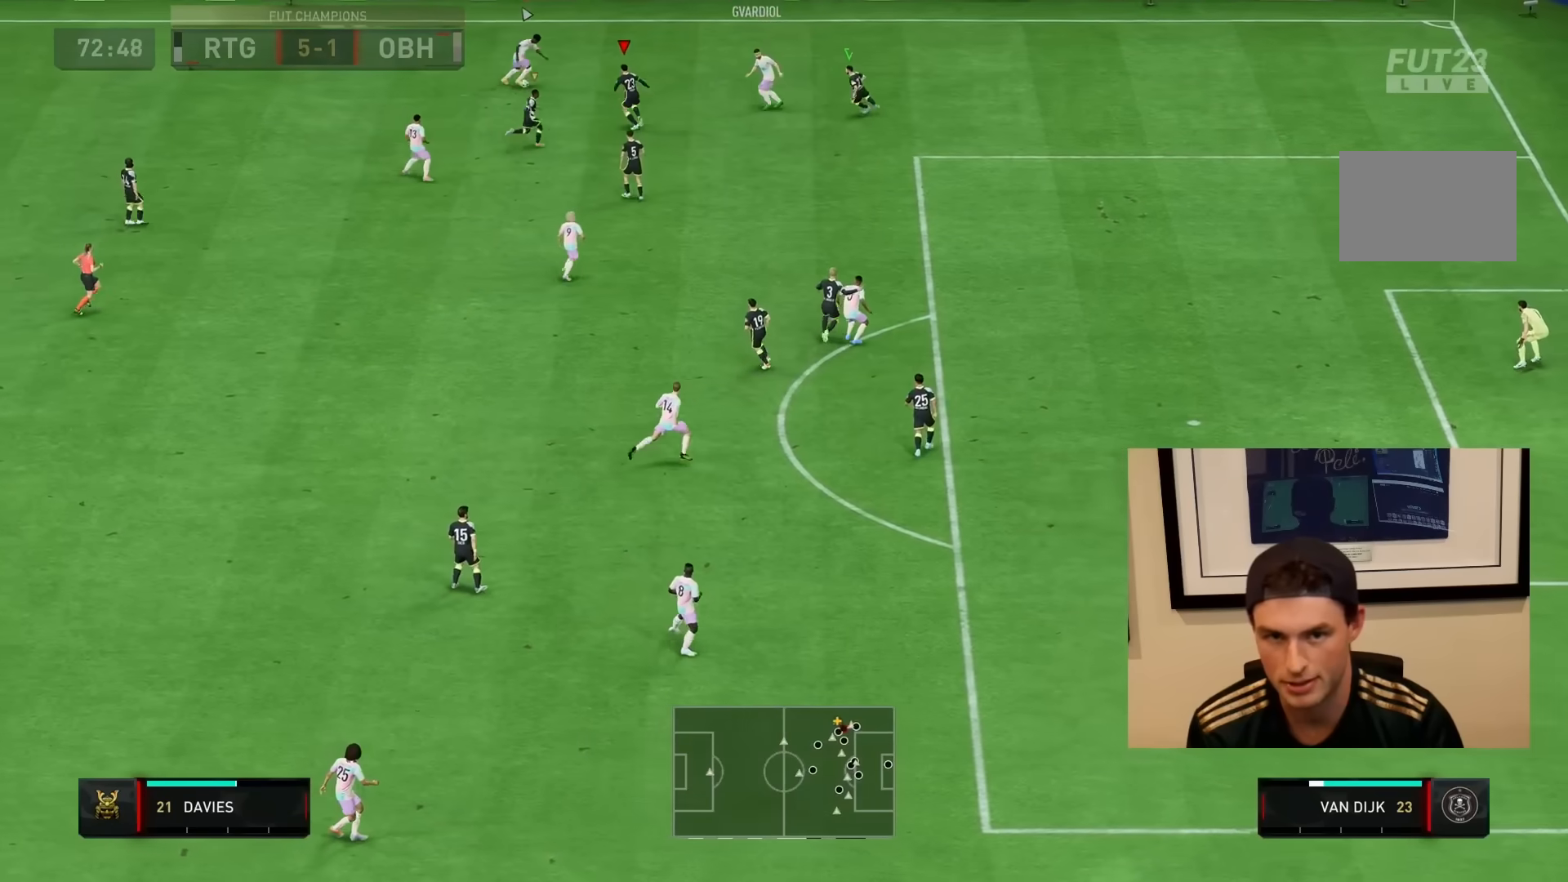
{"dt_ms": 500, "buttons": ["L2", "R1", "R2"], "left_stick": "right", "right_stick": "center", "events": [[167, "R1", "up"], [183, "L2", "down"], [233, "R1", "down"], [233, "left_stick", "up-left"], [483, "left_stick", "right"]]}
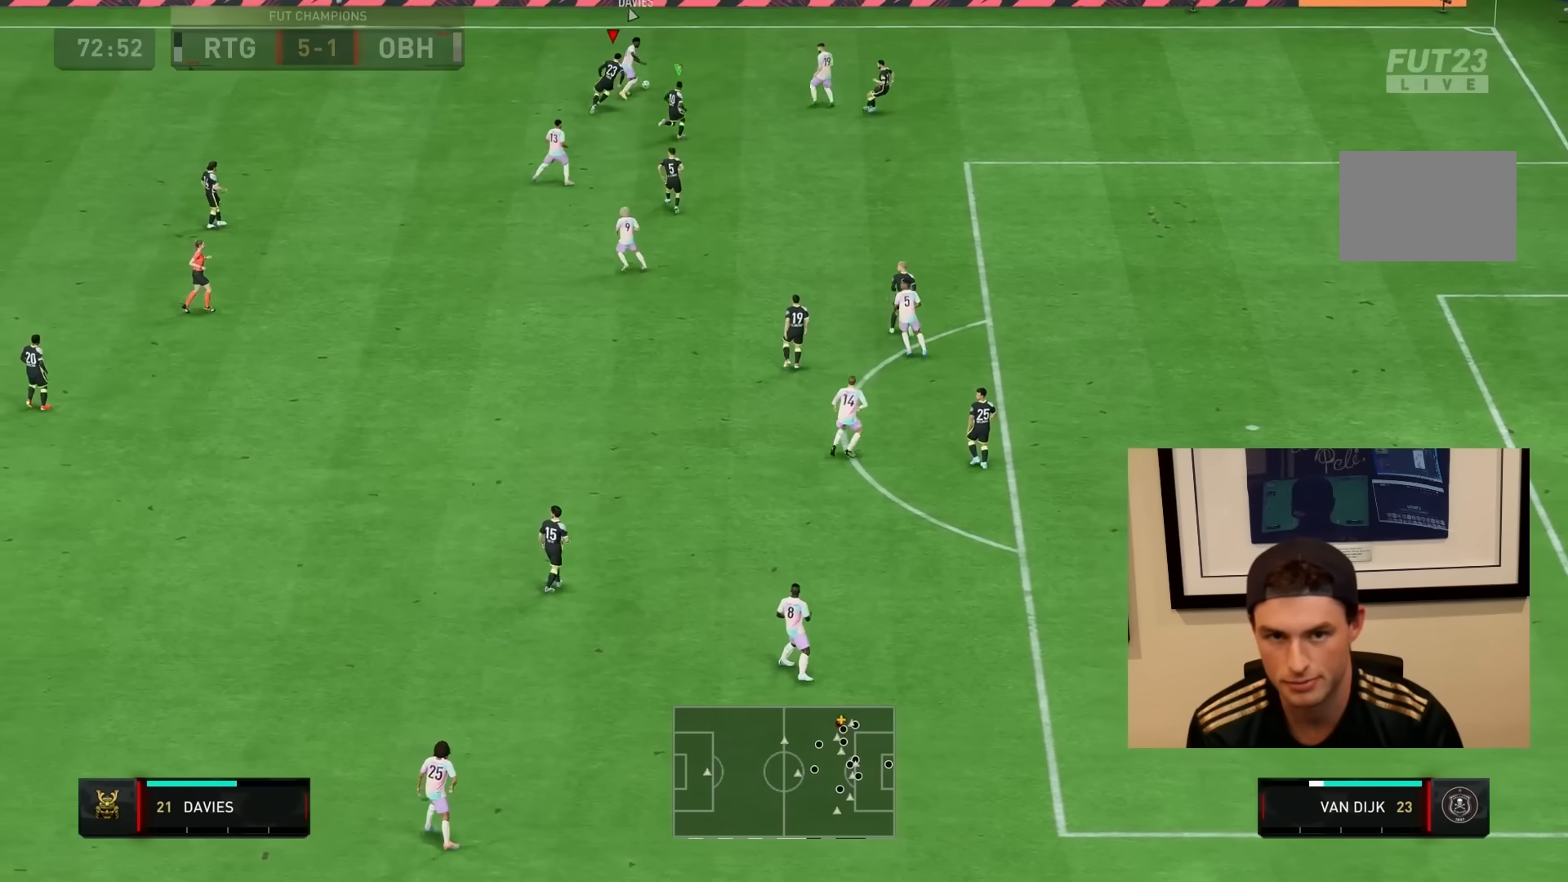
{"dt_ms": 500, "buttons": ["L2", "R1", "R2"], "left_stick": "right", "right_stick": "center", "events": []}
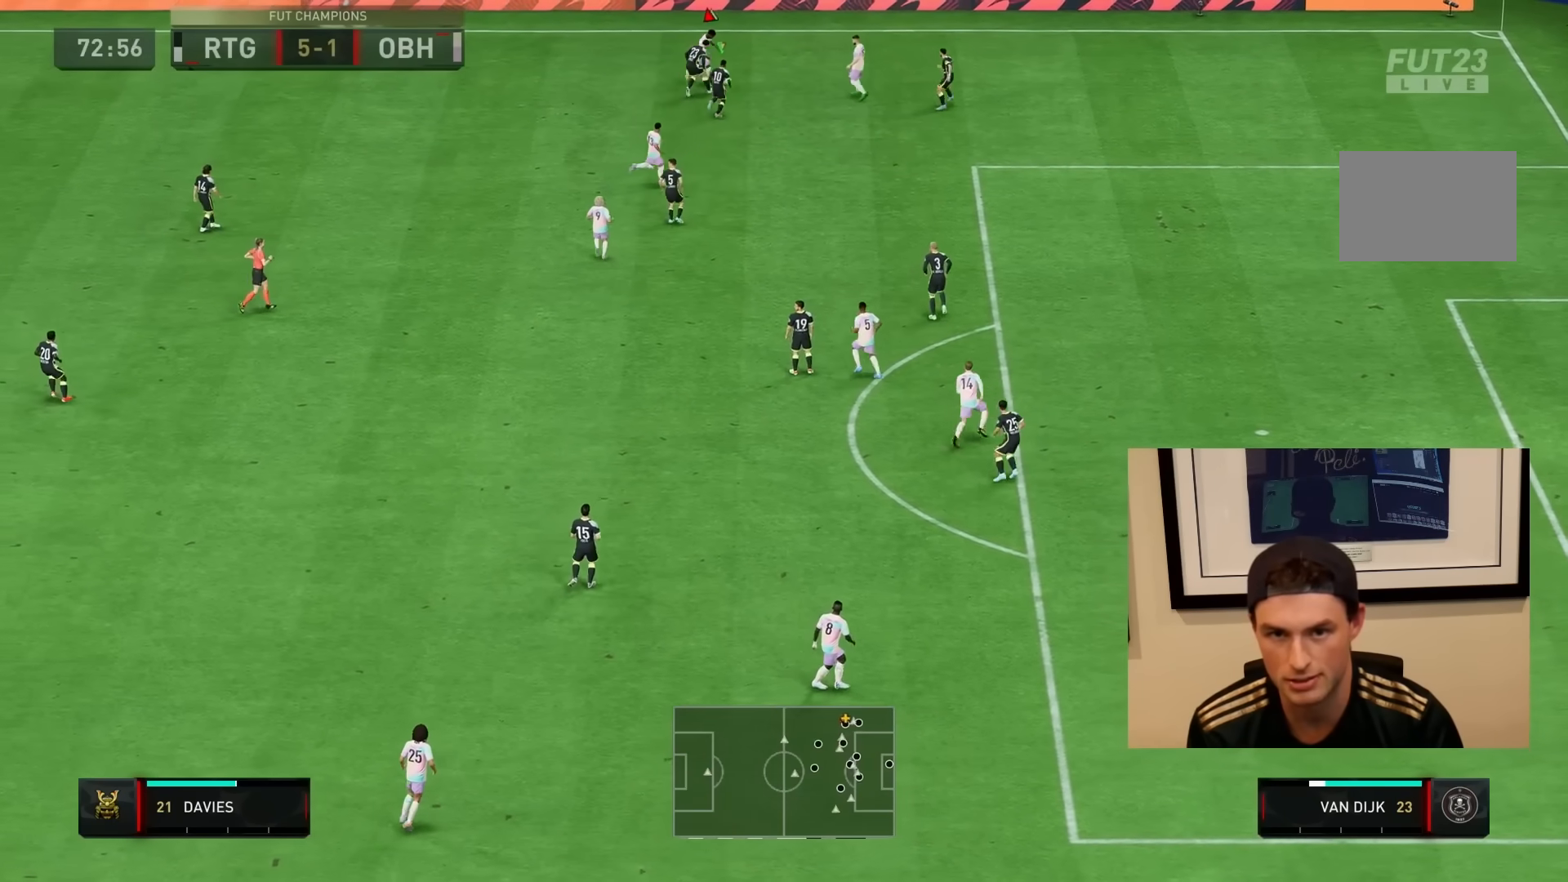
{"dt_ms": 500, "buttons": ["R1", "R2"], "left_stick": "center", "right_stick": "center", "events": [[50, "left_stick", "up-left"], [150, "left_stick", "left"], [467, "L2", "up"], [467, "left_stick", "center"]]}
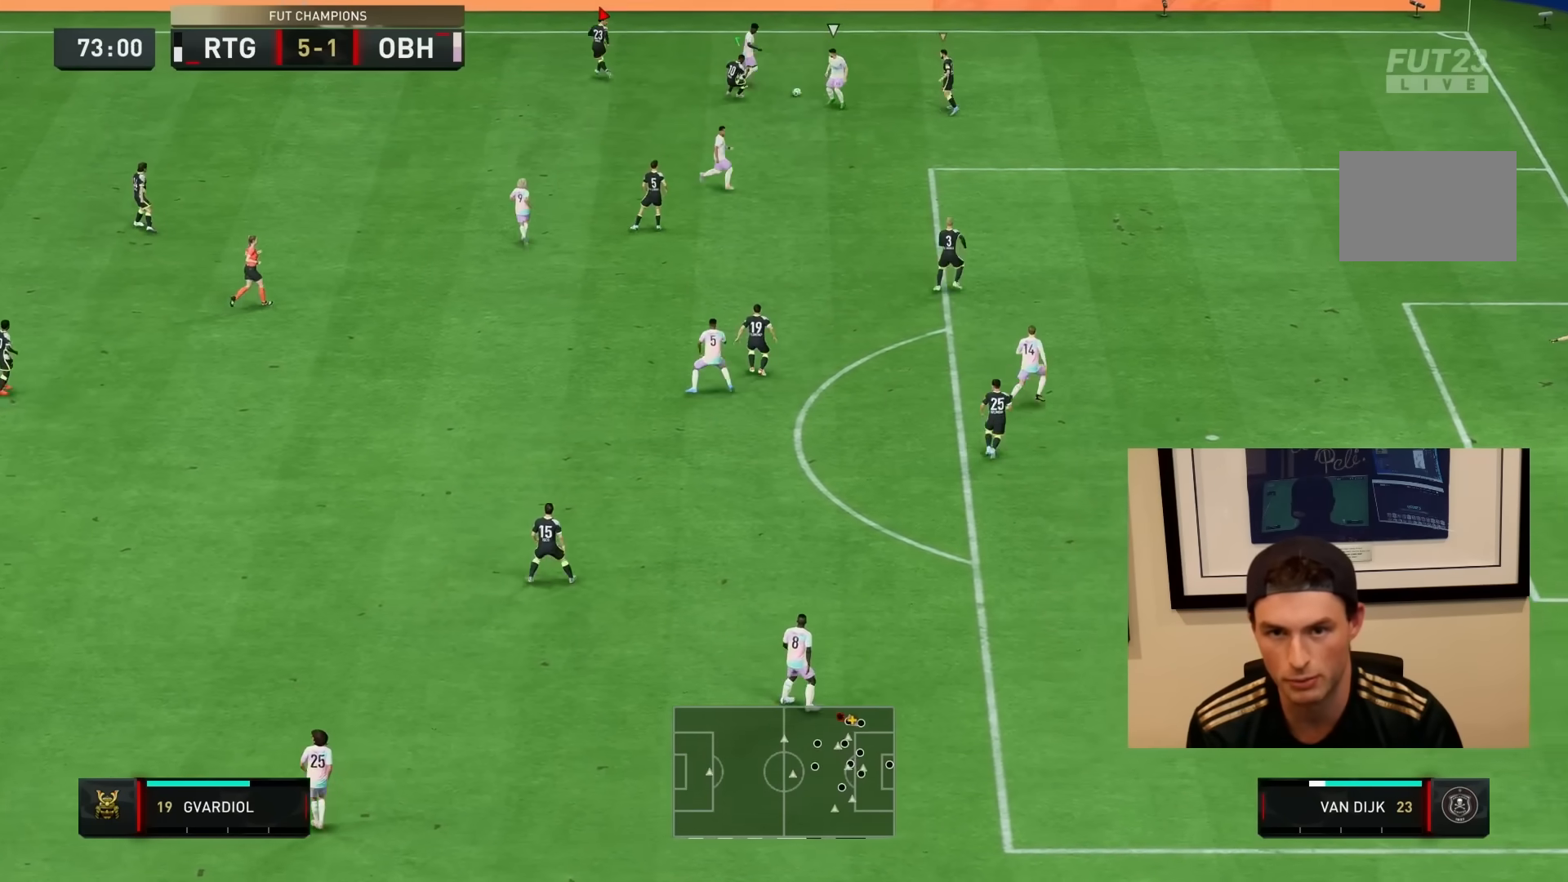
{"dt_ms": 500, "buttons": ["L2", "R1", "R2"], "left_stick": "down", "right_stick": "center", "events": [[17, "L1", "down"], [33, "left_stick", "right"], [150, "L1", "up"], [150, "left_stick", "down-right"], [283, "L2", "down"], [283, "left_stick", "down"]]}
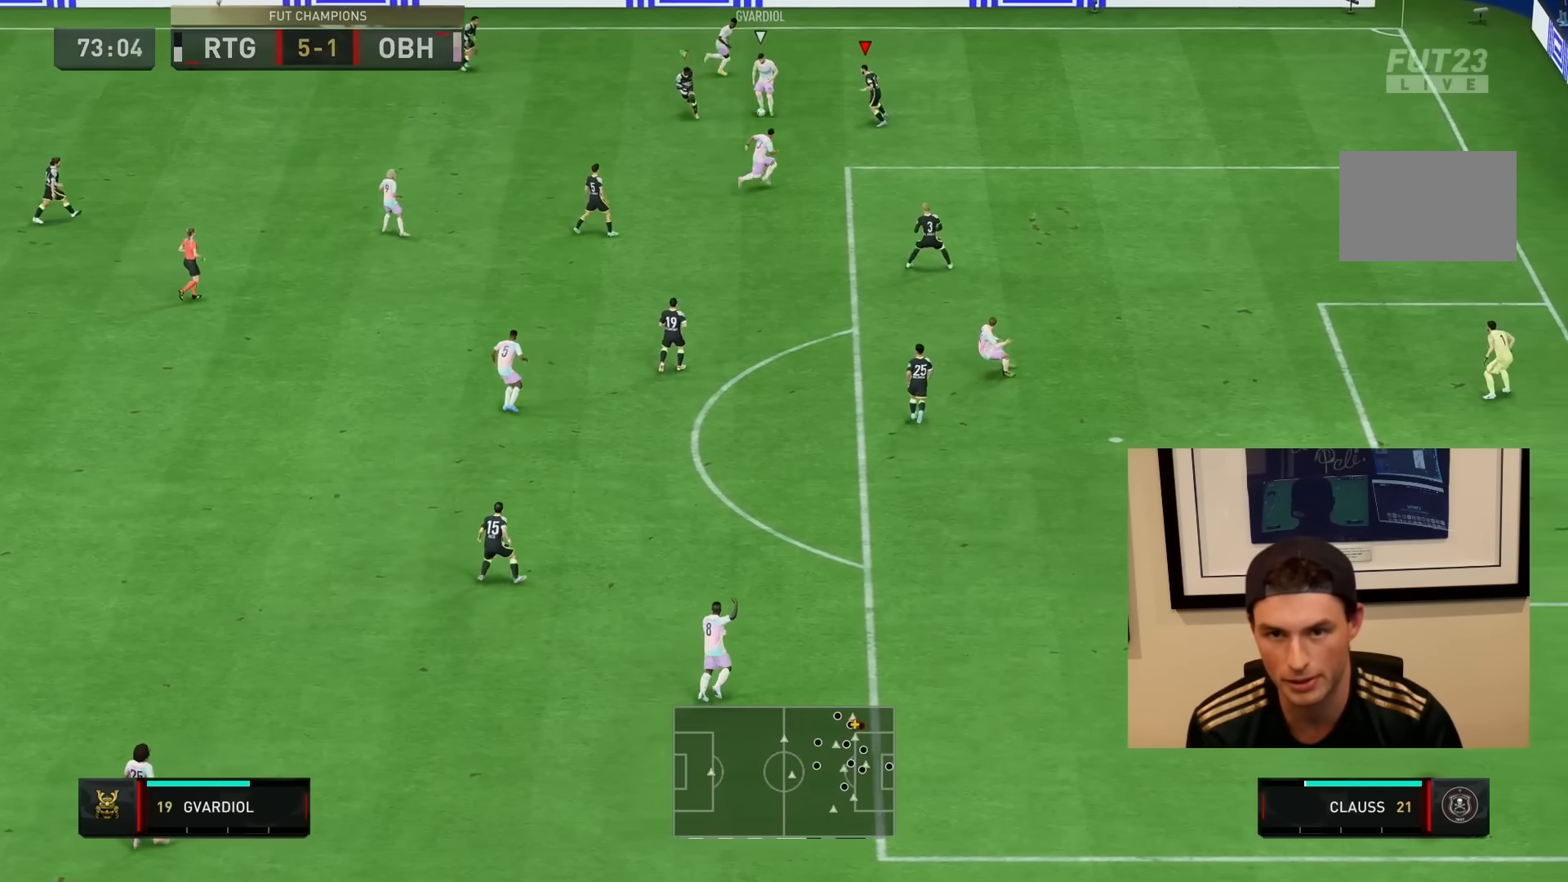
{"dt_ms": 500, "buttons": ["L2", "R1"], "left_stick": "up-right", "right_stick": "center", "events": [[83, "R1", "up"], [117, "right_stick", "down"], [200, "R2", "up"], [233, "right_stick", "center"], [300, "R1", "down"], [300, "left_stick", "right"], [467, "left_stick", "up-right"]]}
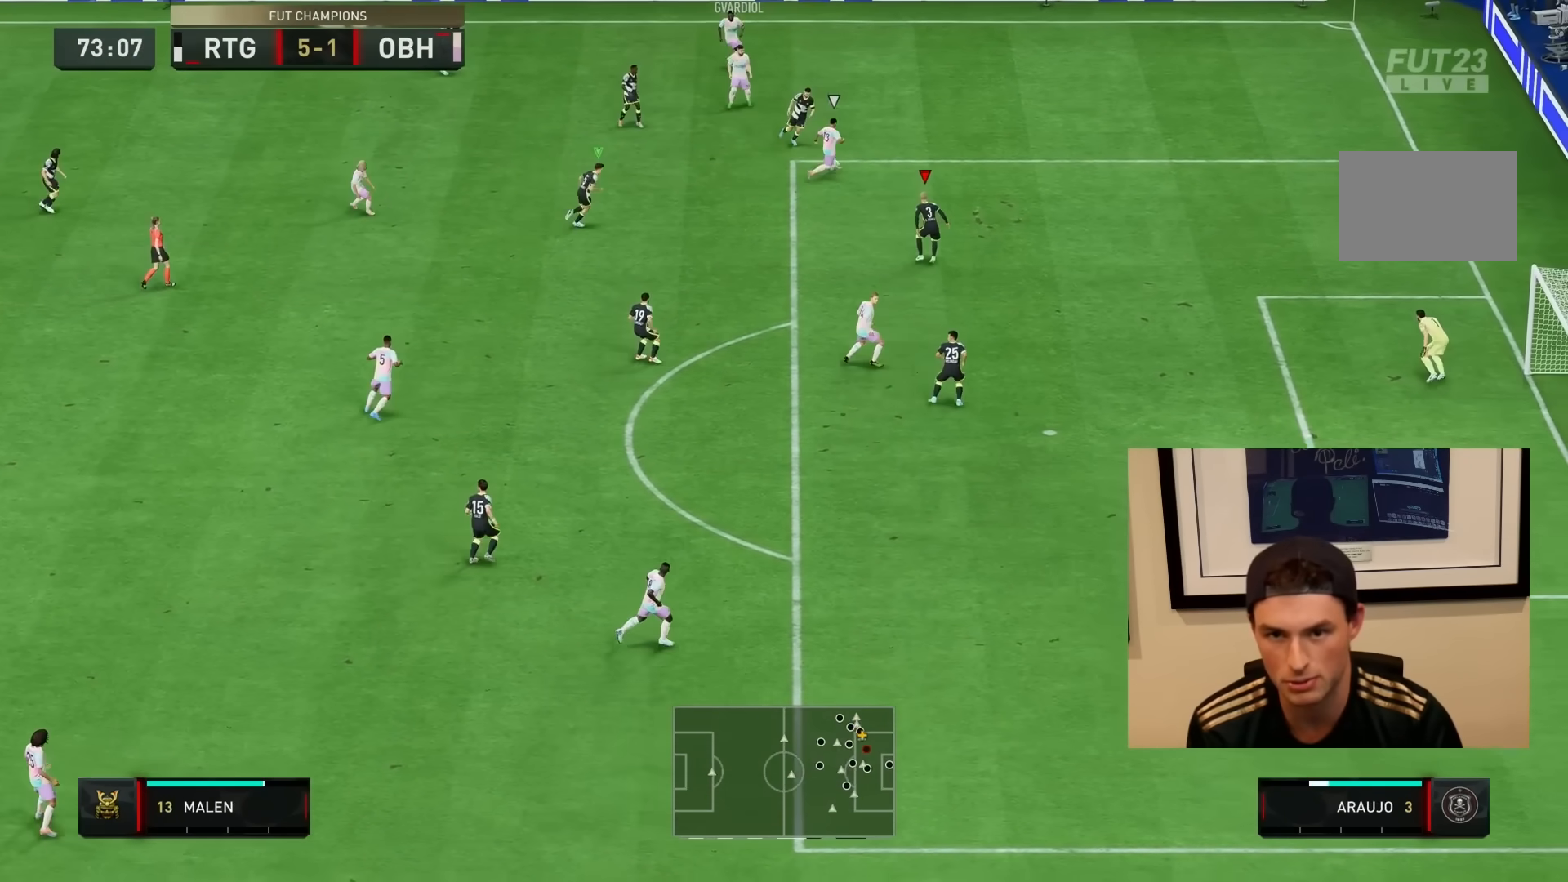
{"dt_ms": 500, "buttons": ["L2", "R1"], "left_stick": "down-right", "right_stick": "center", "events": [[67, "left_stick", "up"], [233, "R1", "up"], [400, "left_stick", "down-right"], [467, "R1", "down"]]}
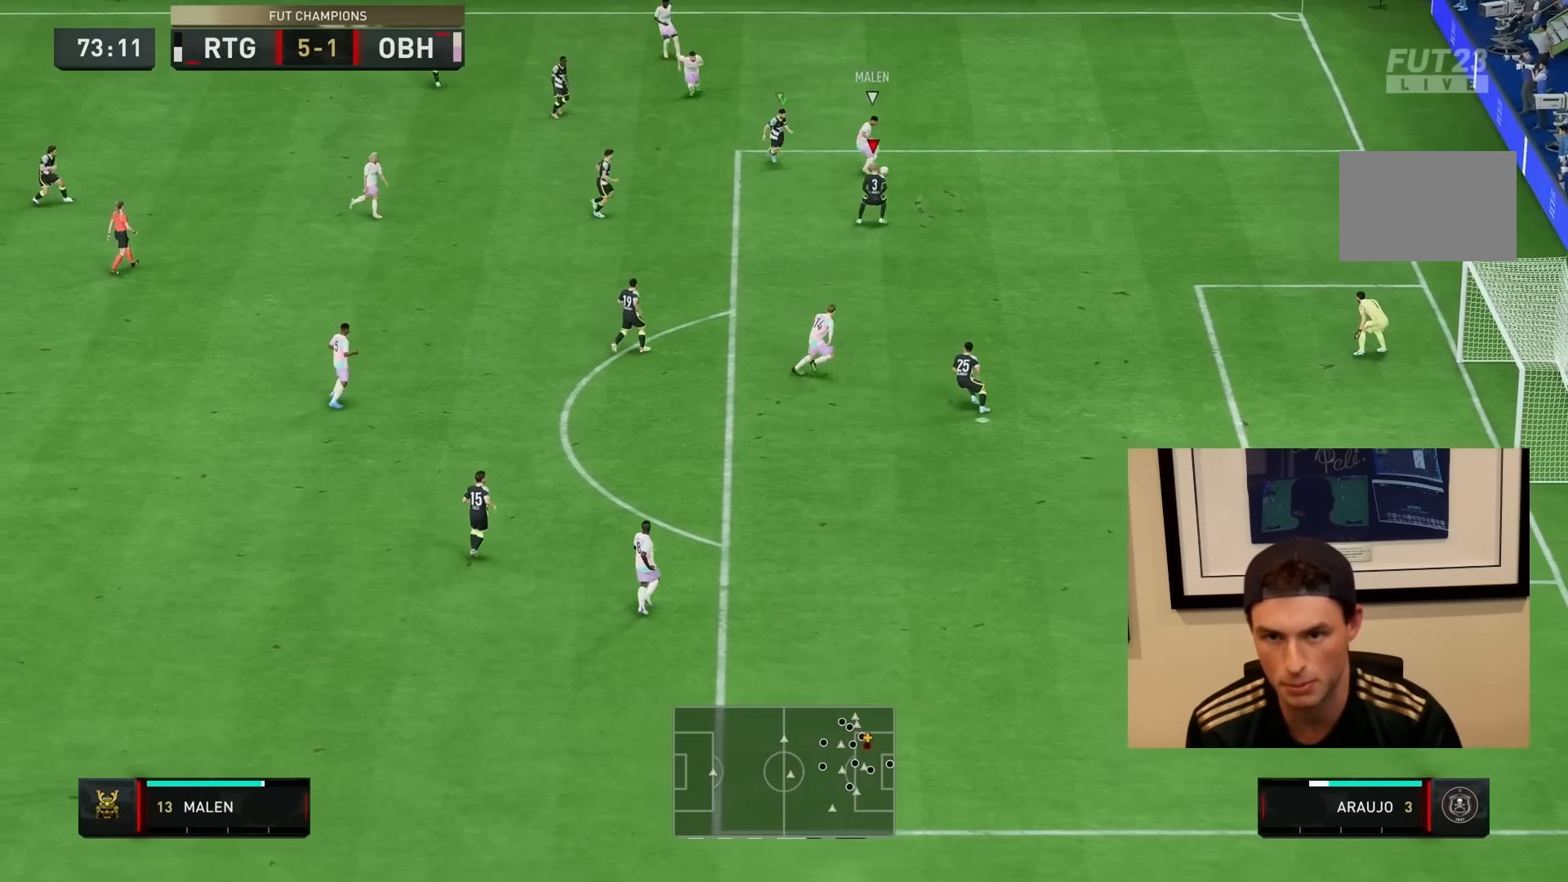
{"dt_ms": 1000, "buttons": ["R1", "R2"], "left_stick": "down", "right_stick": "center"}
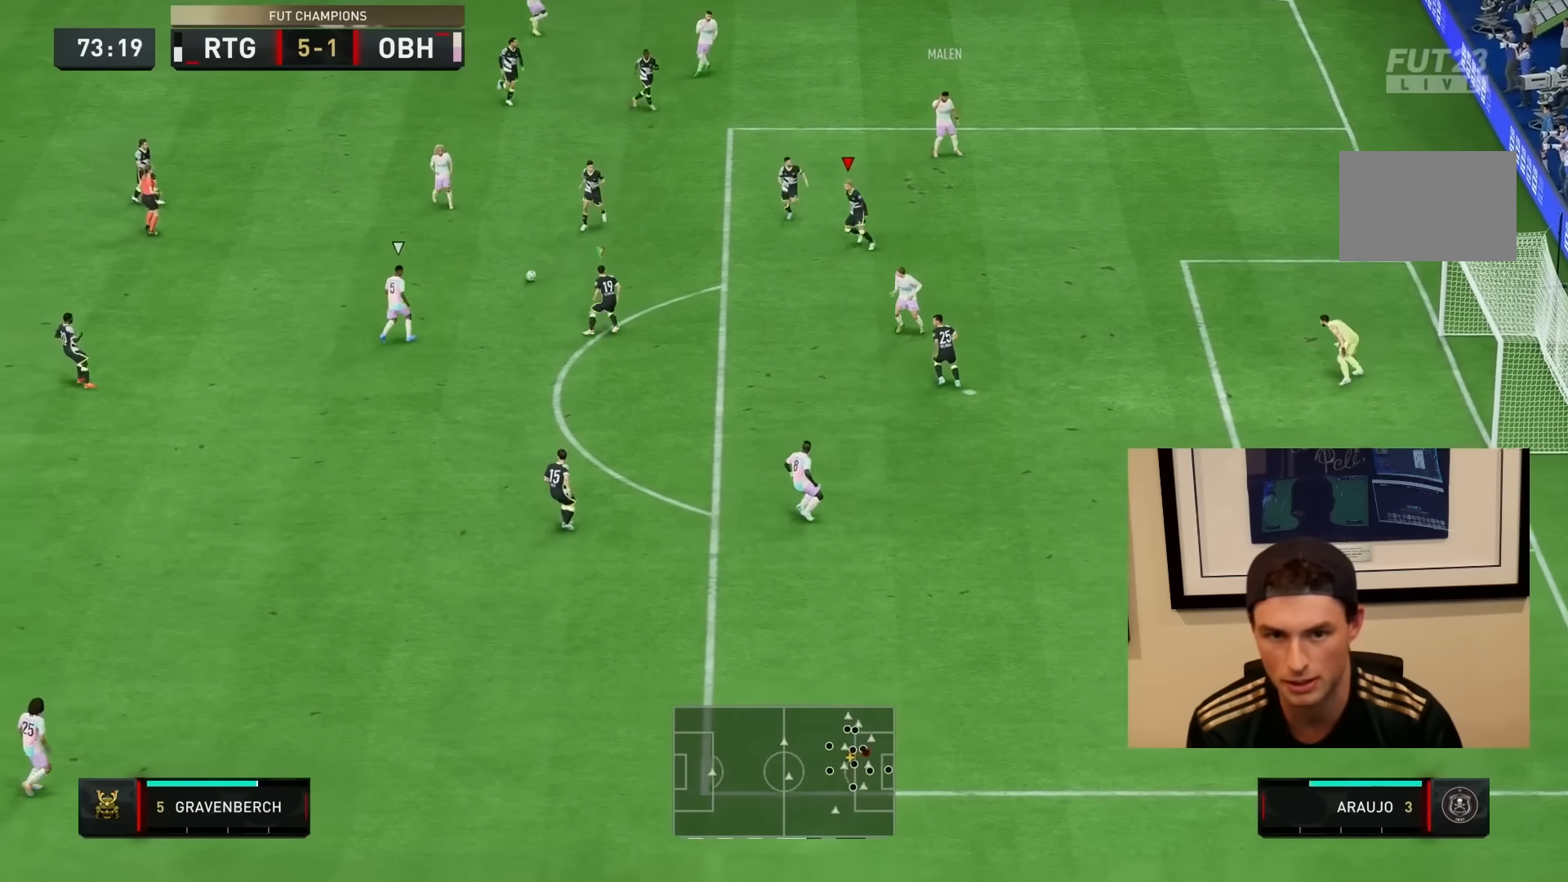
{"dt_ms": 500, "buttons": ["L2", "R1"], "left_stick": "left", "right_stick": "center", "events": [[117, "L1", "down"], [150, "left_stick", "up-left"], [250, "L1", "up"], [350, "left_stick", "left"], [400, "L2", "down"], [433, "R2", "up"]]}
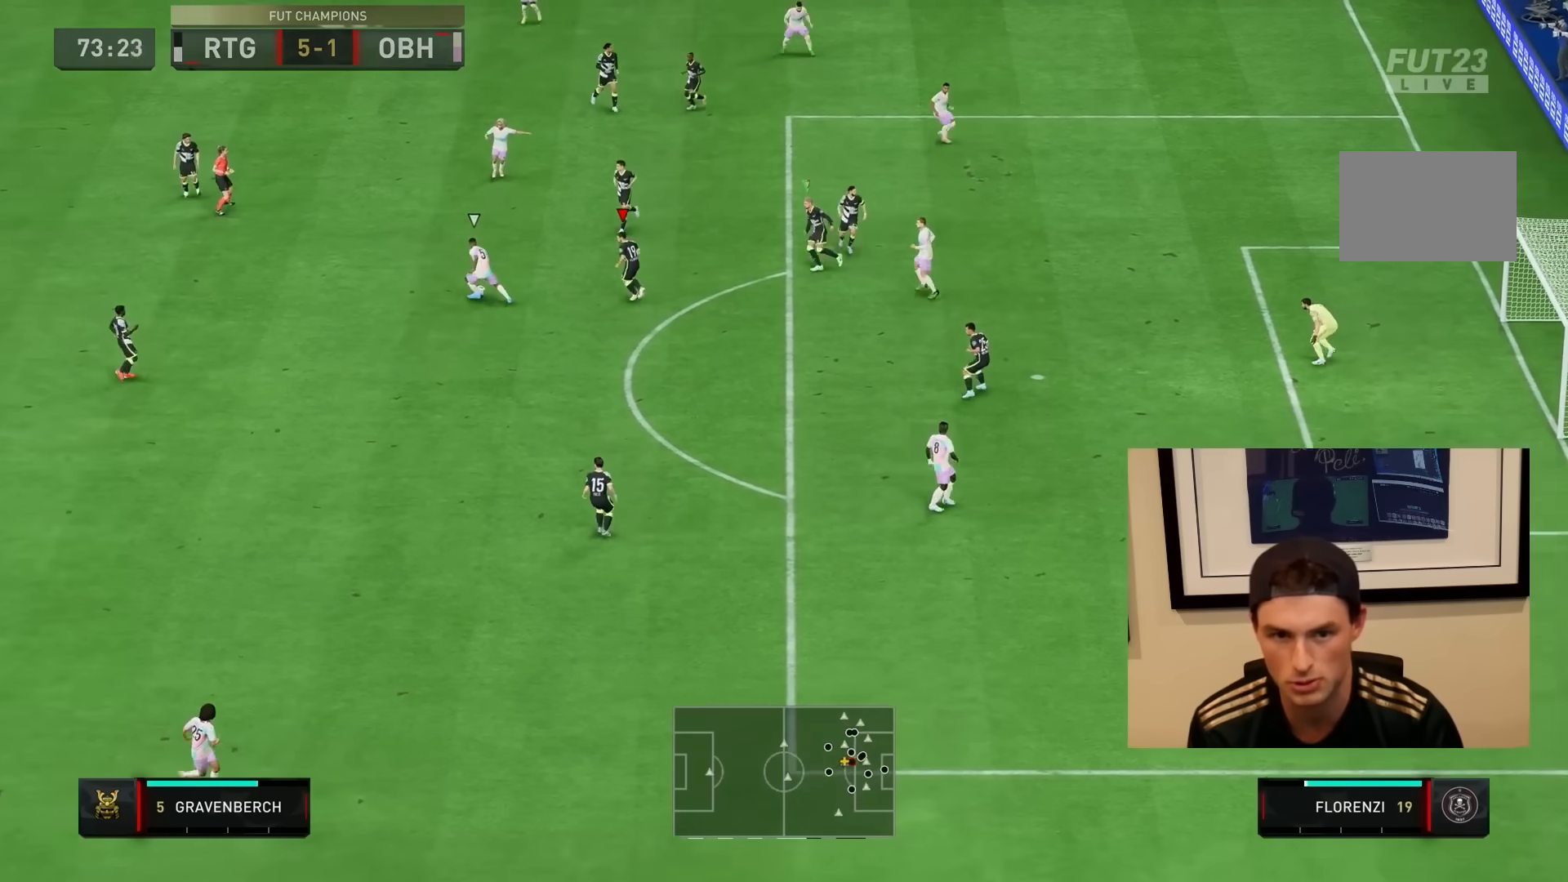
{"dt_ms": 1000, "buttons": ["L2", "R1"], "left_stick": "right", "right_stick": "center"}
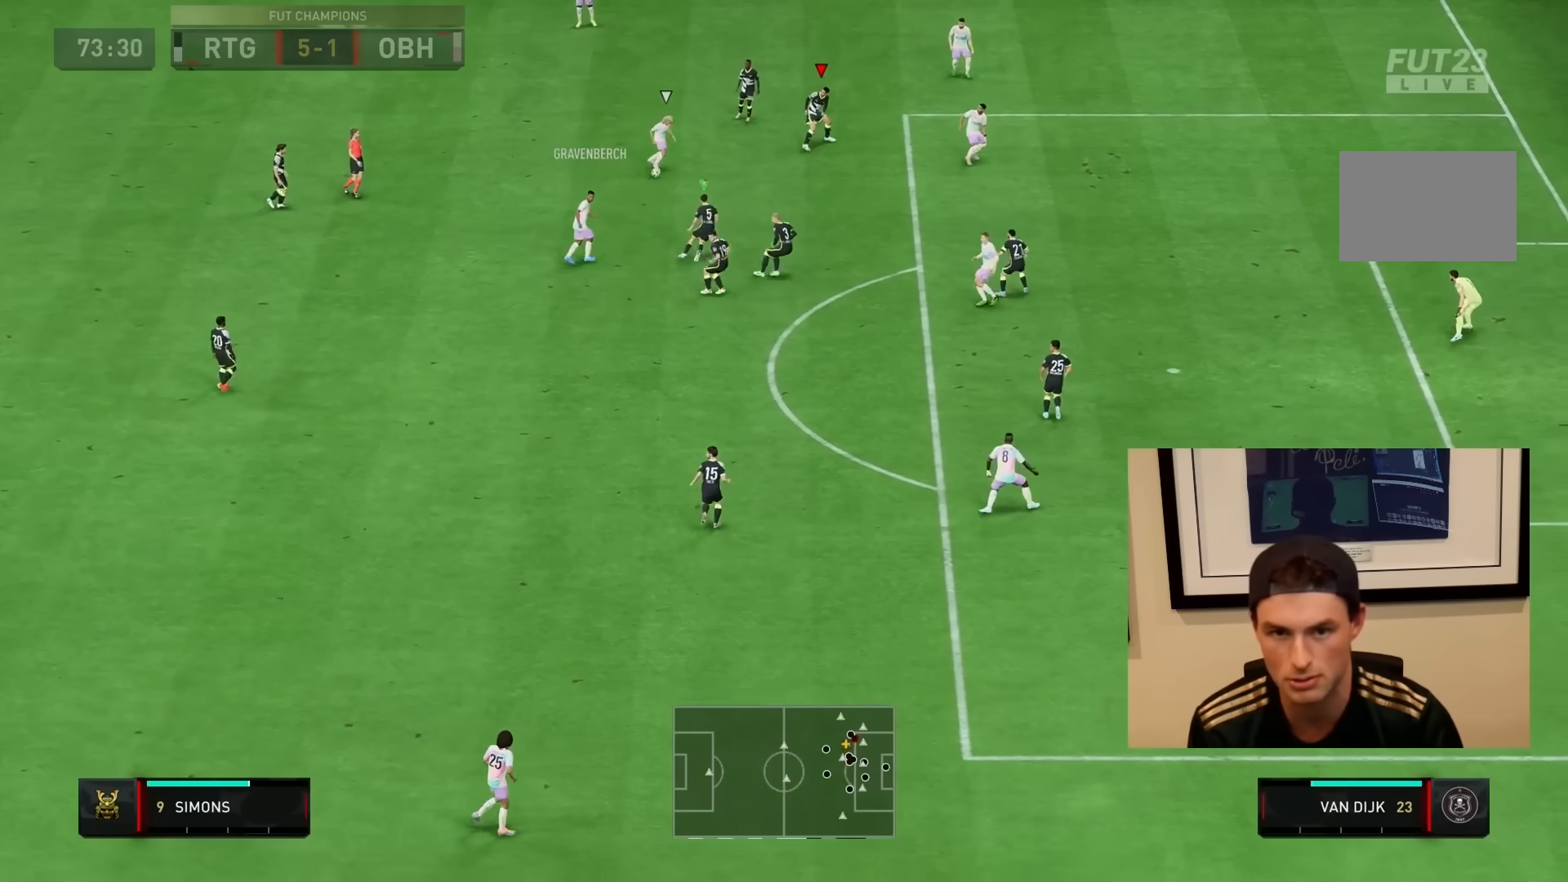
{"dt_ms": 500, "buttons": ["L2", "R1"], "left_stick": "down", "right_stick": "center", "events": [[183, "left_stick", "down-right"], [283, "left_stick", "down"]]}
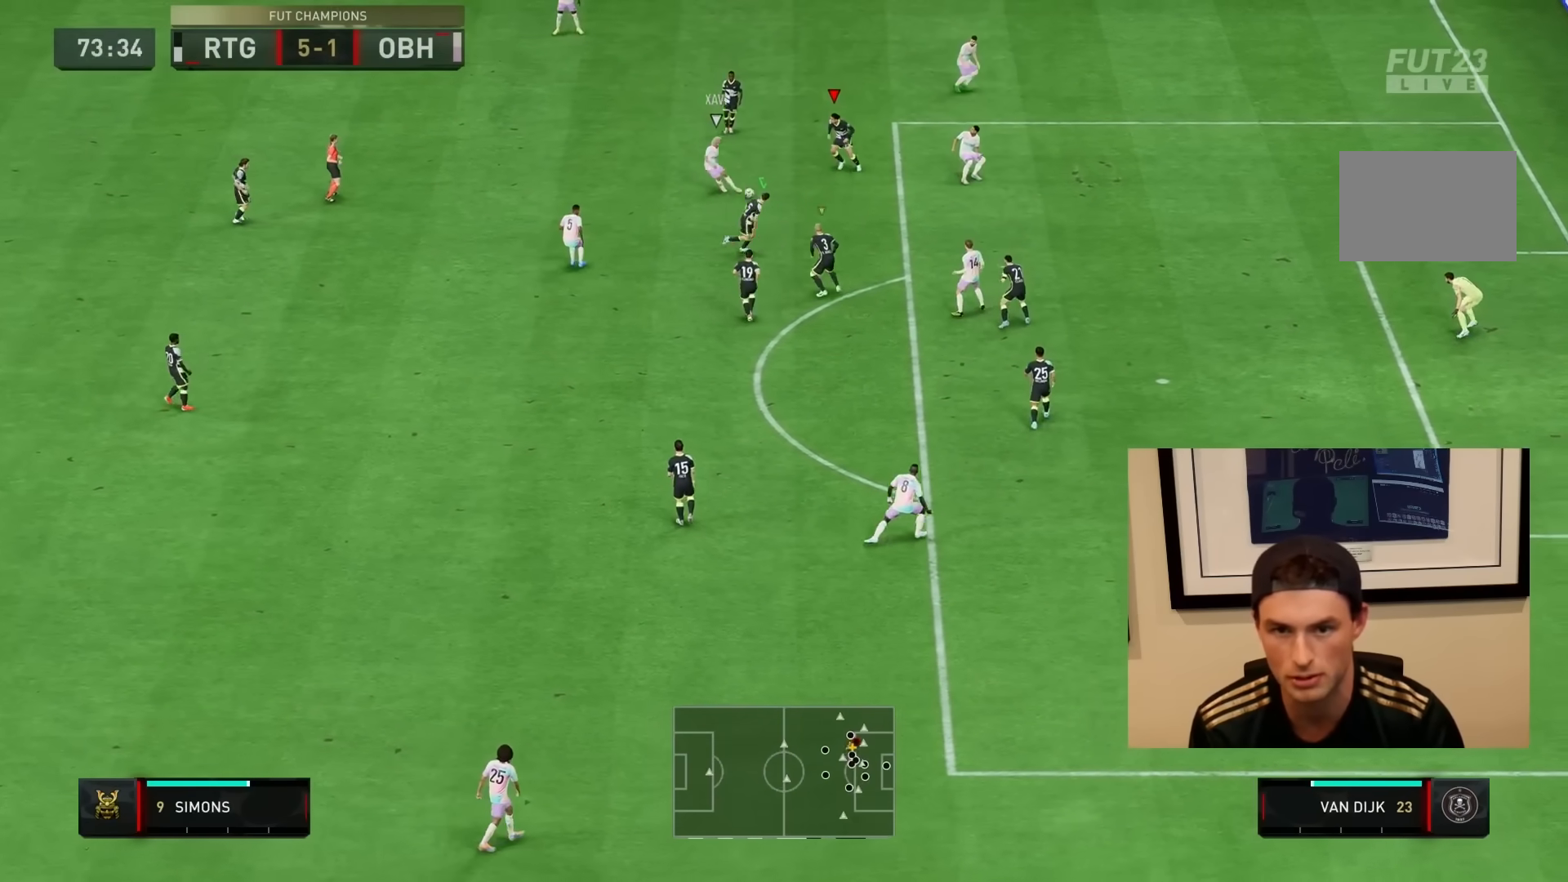
{"dt_ms": 500, "buttons": ["R2"], "left_stick": "right", "right_stick": "center"}
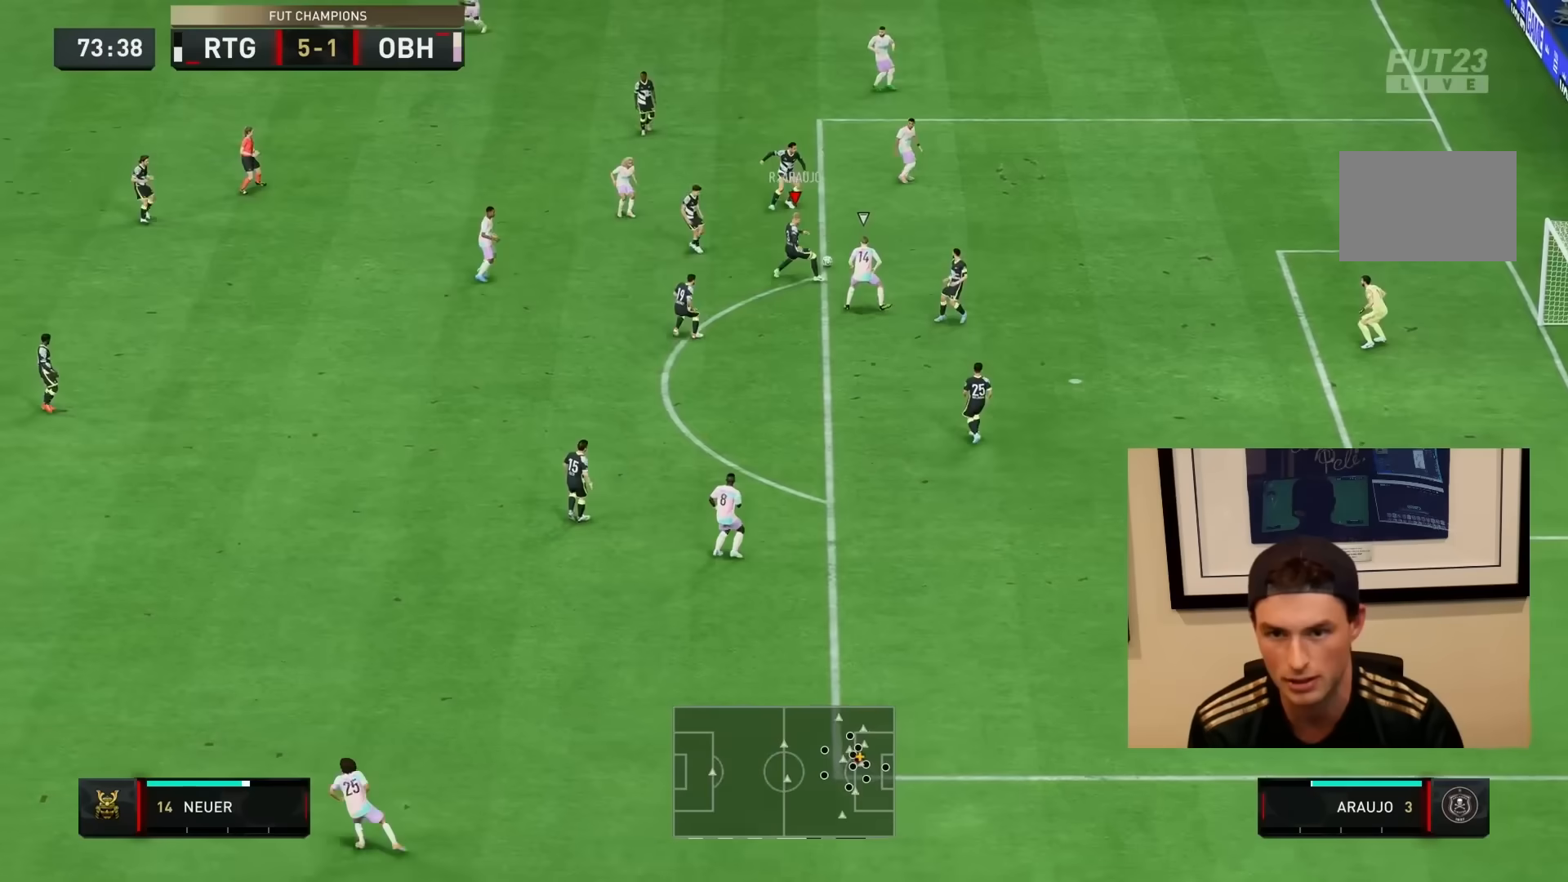
{"dt_ms": 500, "buttons": ["CROSS"], "left_stick": "left", "right_stick": "center", "events": [[117, "L2", "down"], [167, "R1", "down"], [167, "left_stick", "up"], [233, "left_stick", "left"], [300, "R1", "up"], [317, "R2", "up"], [333, "CROSS", "down"], [367, "L2", "up"]]}
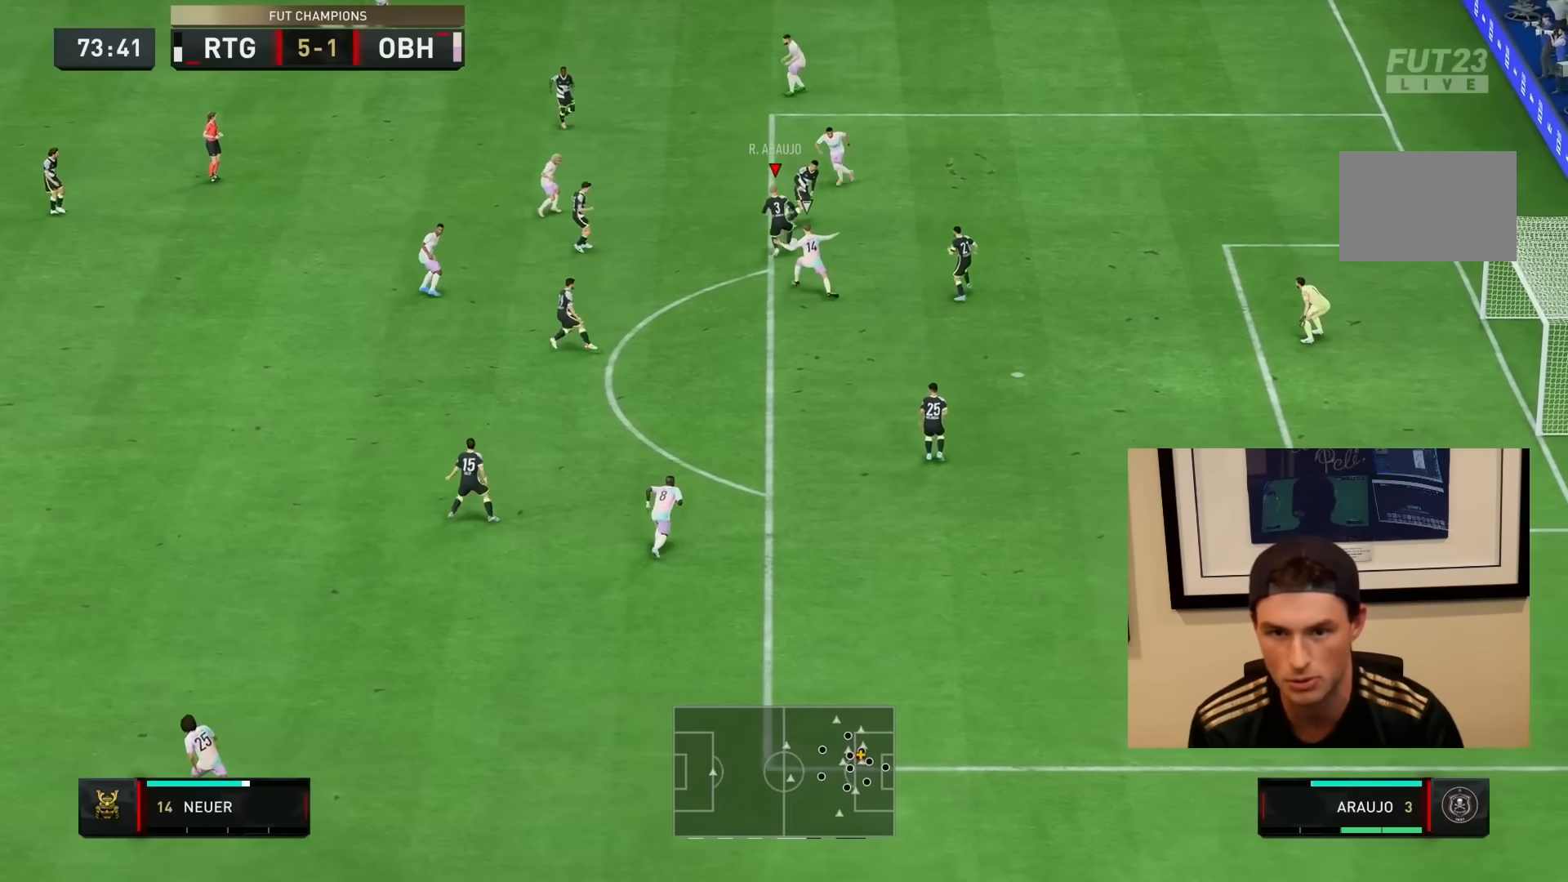
{"dt_ms": 500, "buttons": ["R2"], "left_stick": "left", "right_stick": "center", "events": [[33, "CROSS", "up"], [67, "left_stick", "up-left"], [200, "left_stick", "left"], [483, "R2", "down"]]}
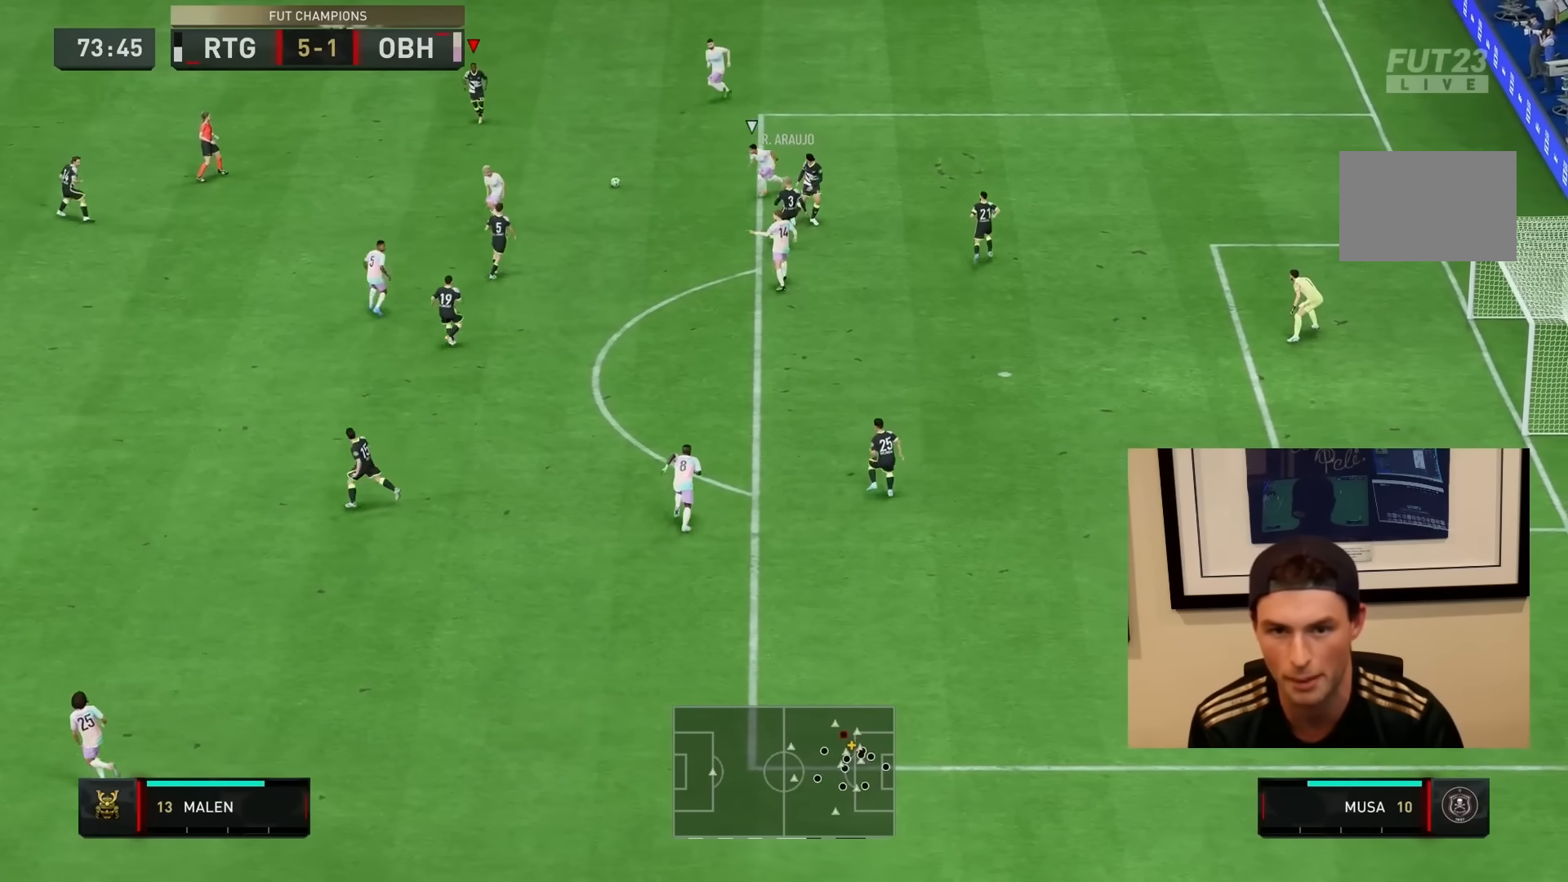
{"dt_ms": 500, "buttons": [], "left_stick": "down-left", "right_stick": "center", "events": [[33, "left_stick", "down-left"], [417, "R2", "up"]]}
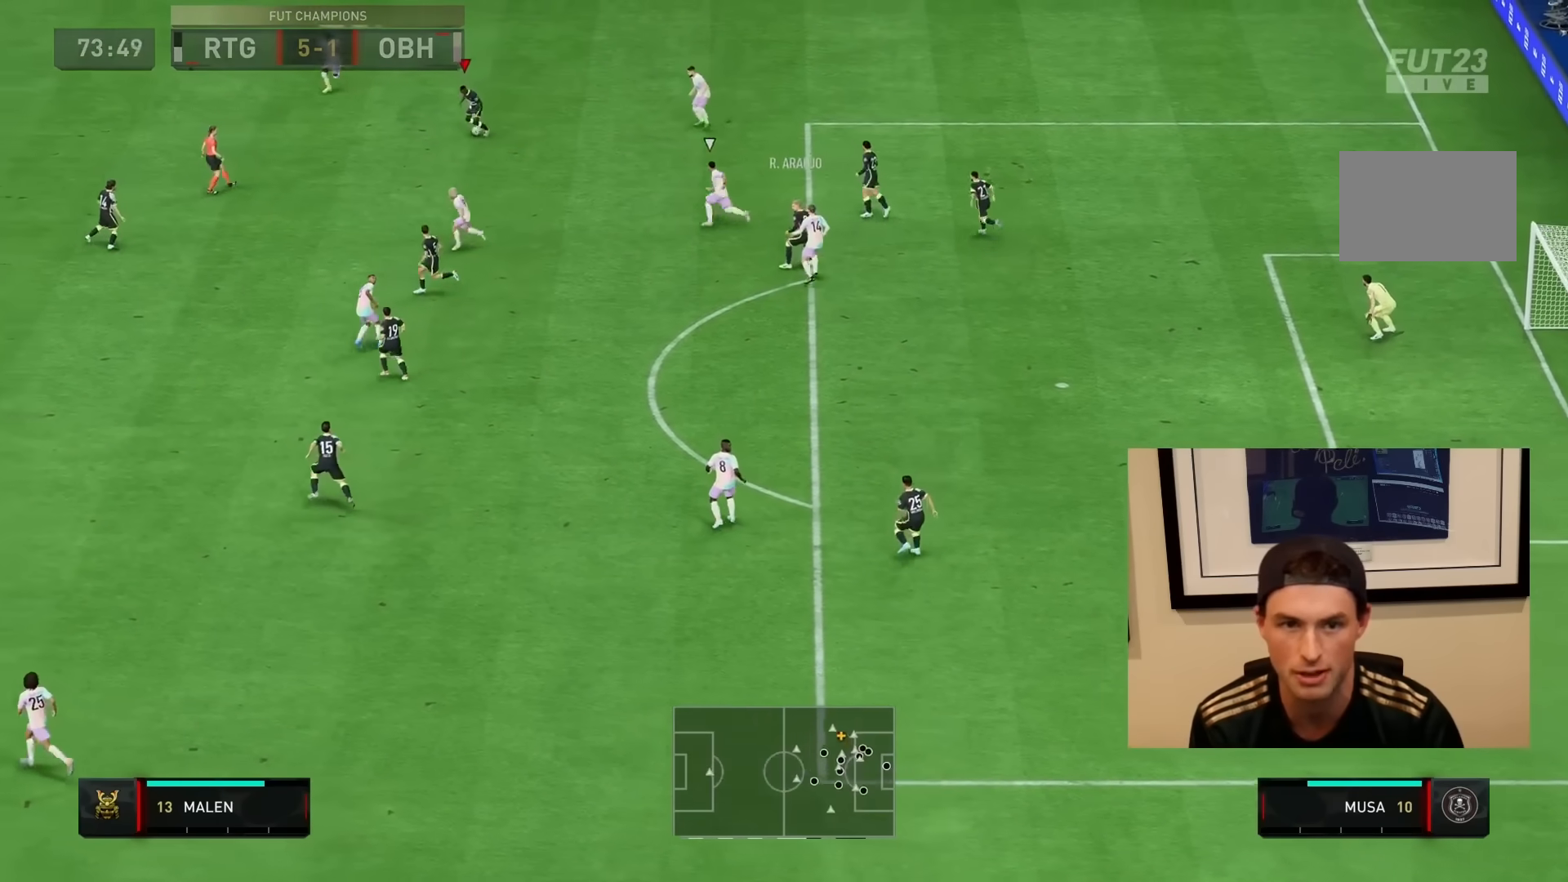
{"dt_ms": 500, "buttons": ["R2"], "left_stick": "left", "right_stick": "center", "events": [[150, "right_stick", "down"], [183, "left_stick", "left"], [333, "right_stick", "center"], [483, "R2", "down"]]}
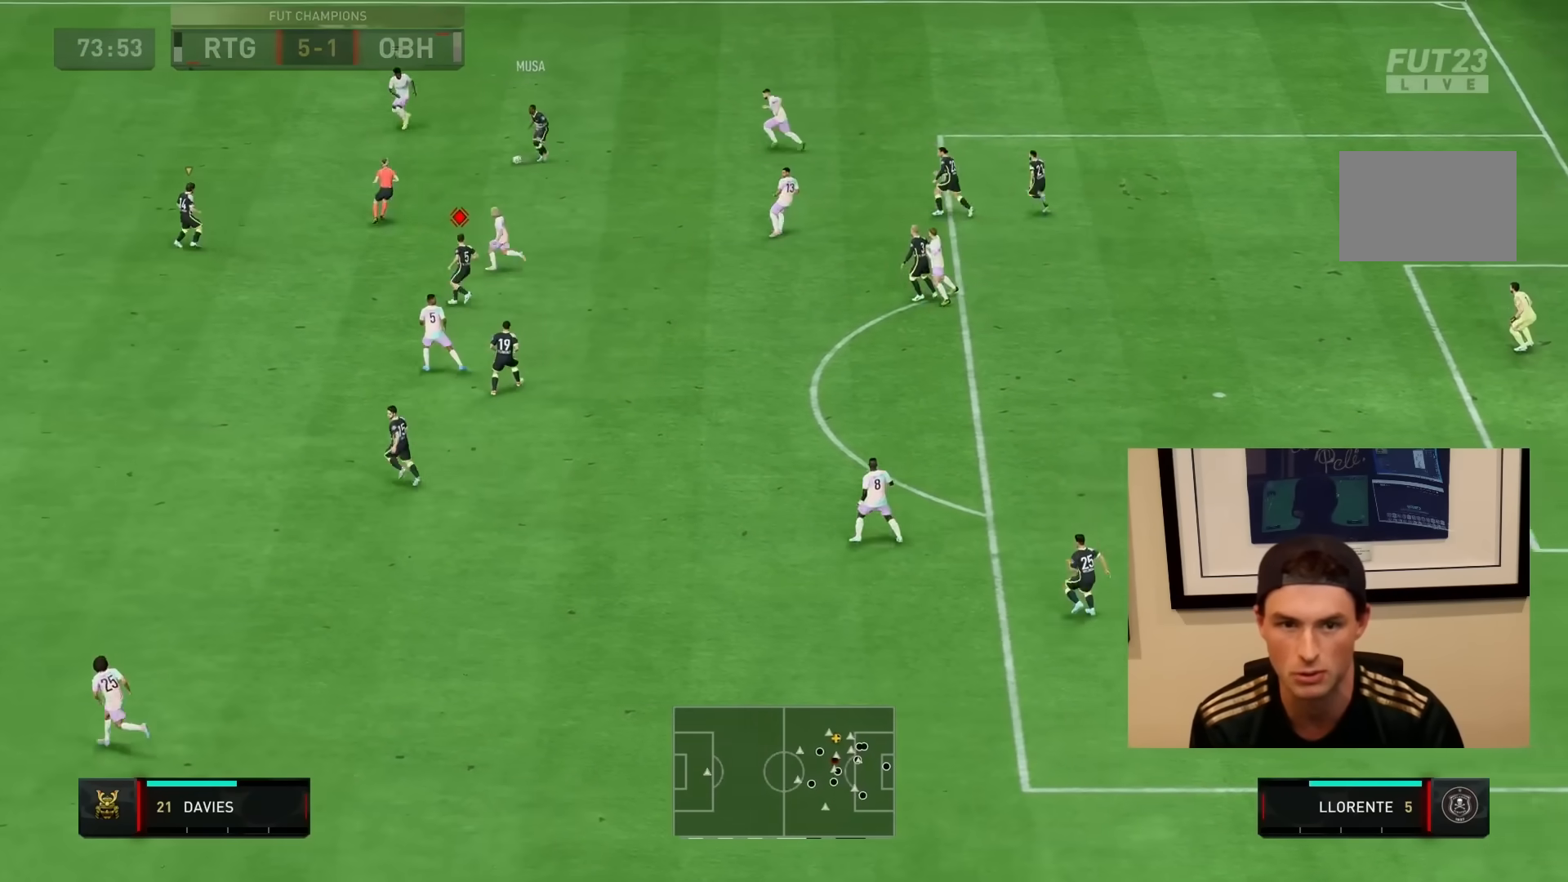
{"dt_ms": 500, "buttons": ["R2"], "left_stick": "down-left", "right_stick": "center", "events": [[50, "TRIANGLE", "down"], [183, "TRIANGLE", "up"], [383, "left_stick", "down-left"]]}
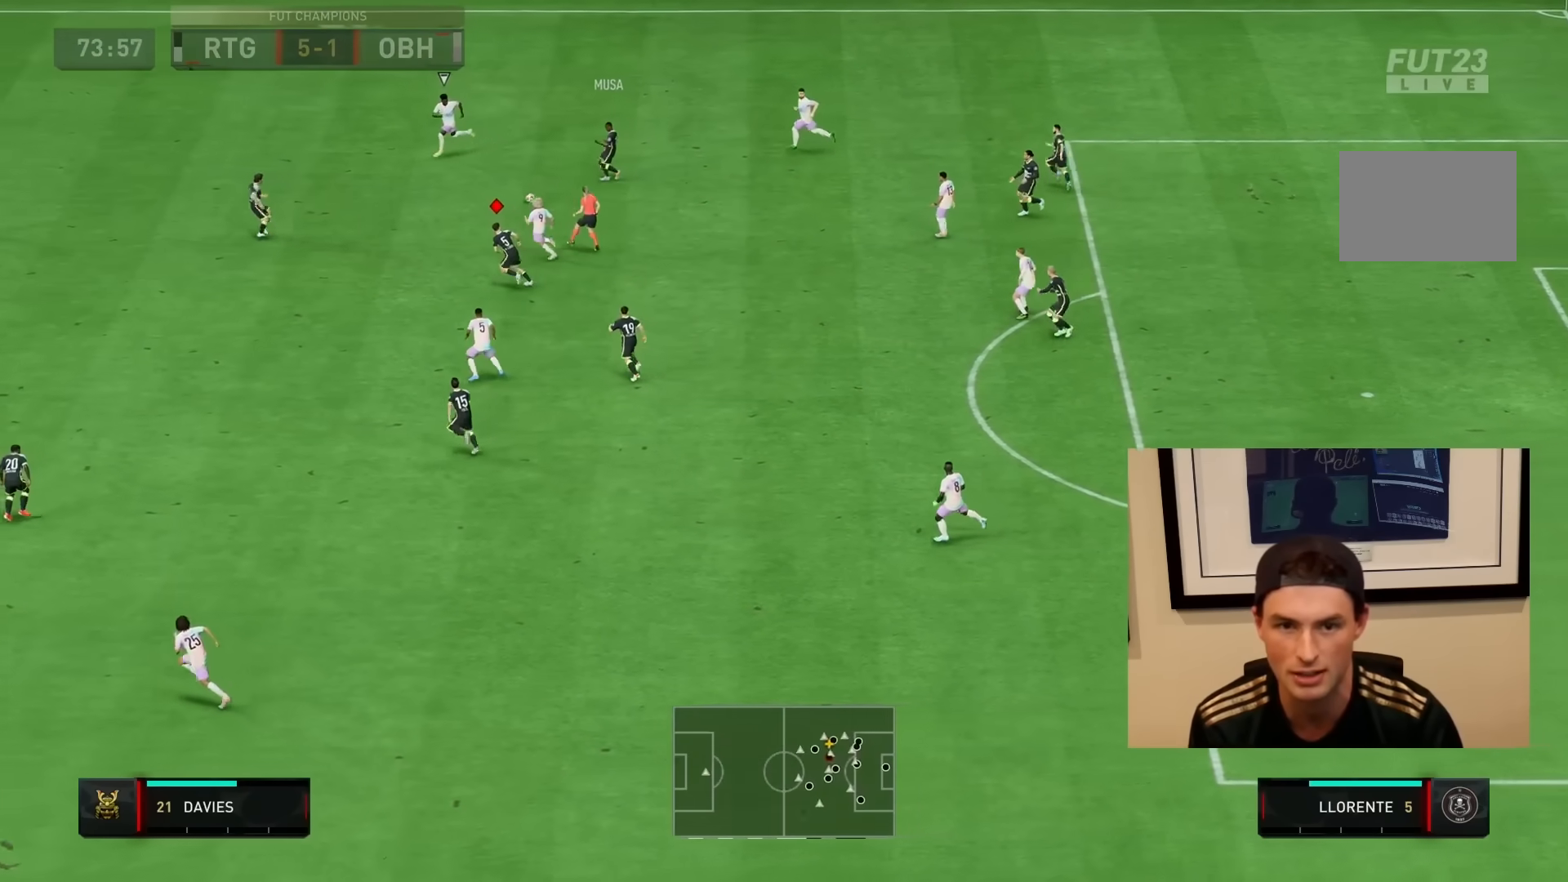
{"dt_ms": 500, "buttons": ["R2"], "left_stick": "down-left", "right_stick": "center", "events": []}
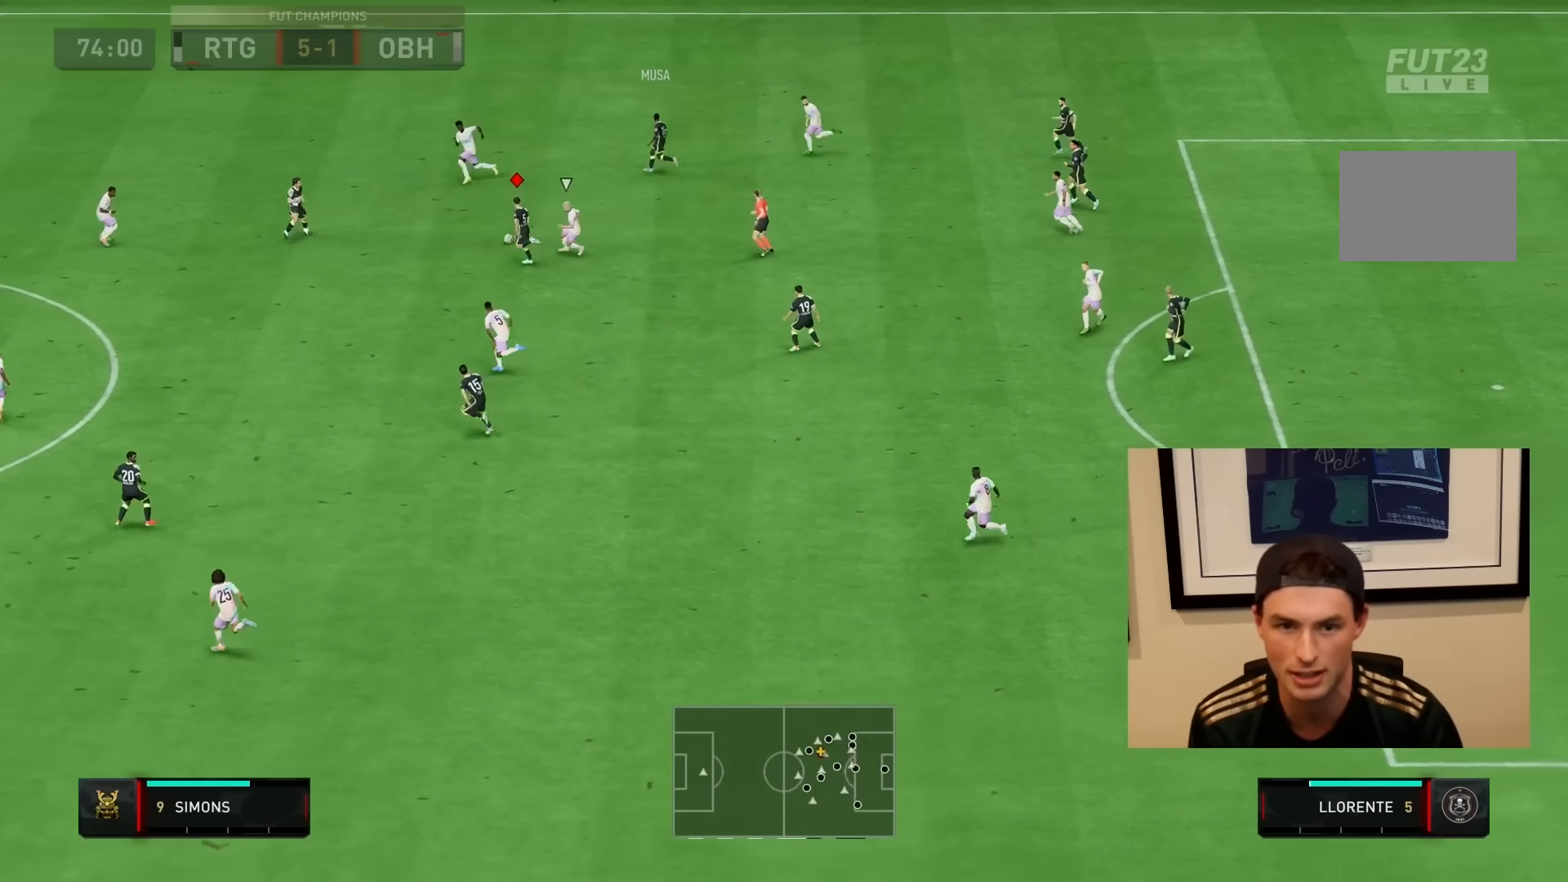
{"dt_ms": 500, "buttons": [], "left_stick": "down", "right_stick": "down", "events": [[33, "L1", "down"], [100, "left_stick", "down"], [133, "L1", "up"], [183, "R2", "up"], [450, "right_stick", "down"]]}
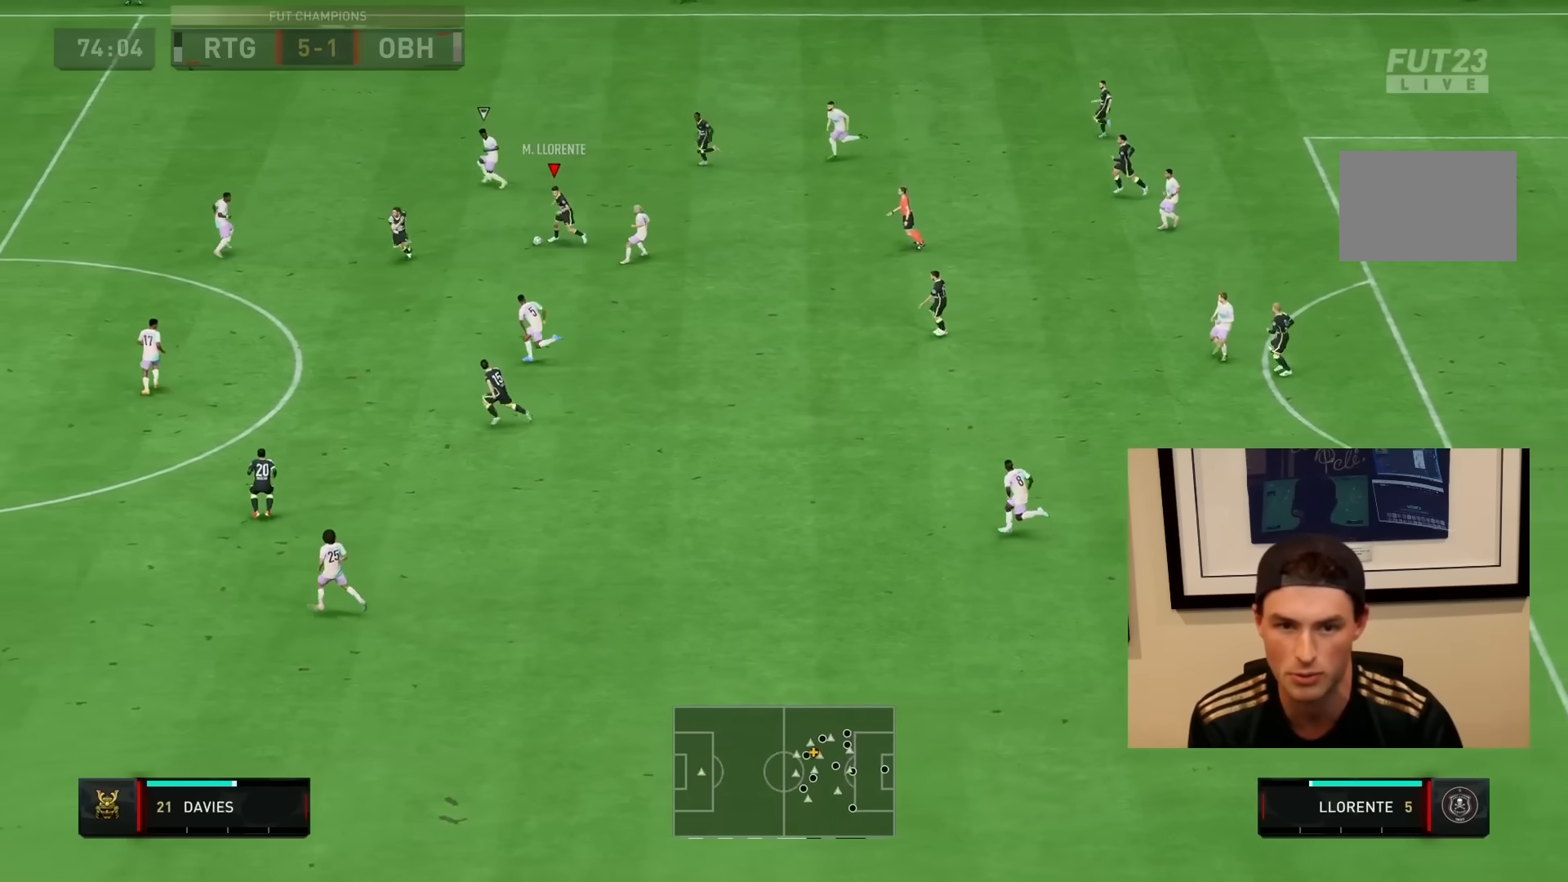
{"dt_ms": 500, "buttons": [], "left_stick": "down", "right_stick": "center", "events": [[50, "left_stick", "center"], [250, "right_stick", "center"], [367, "left_stick", "down"]]}
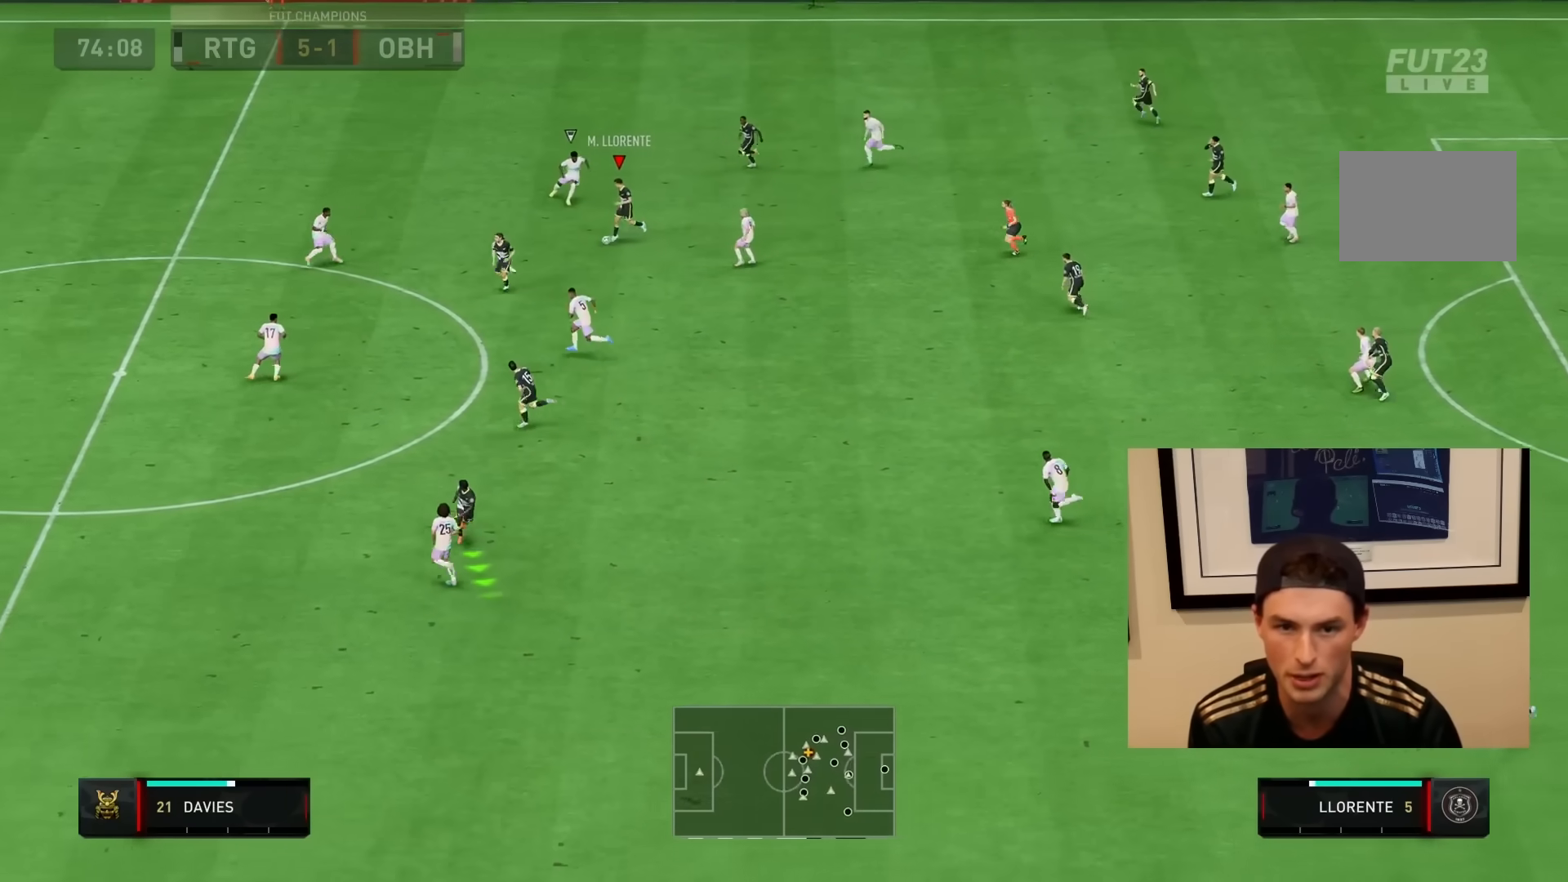
{"dt_ms": 500, "buttons": [], "left_stick": "down", "right_stick": "center", "events": [[67, "L1", "down"], [67, "left_stick", "left"], [167, "left_stick", "down"], [200, "L1", "up"], [300, "L1", "down"], [400, "L1", "up"]]}
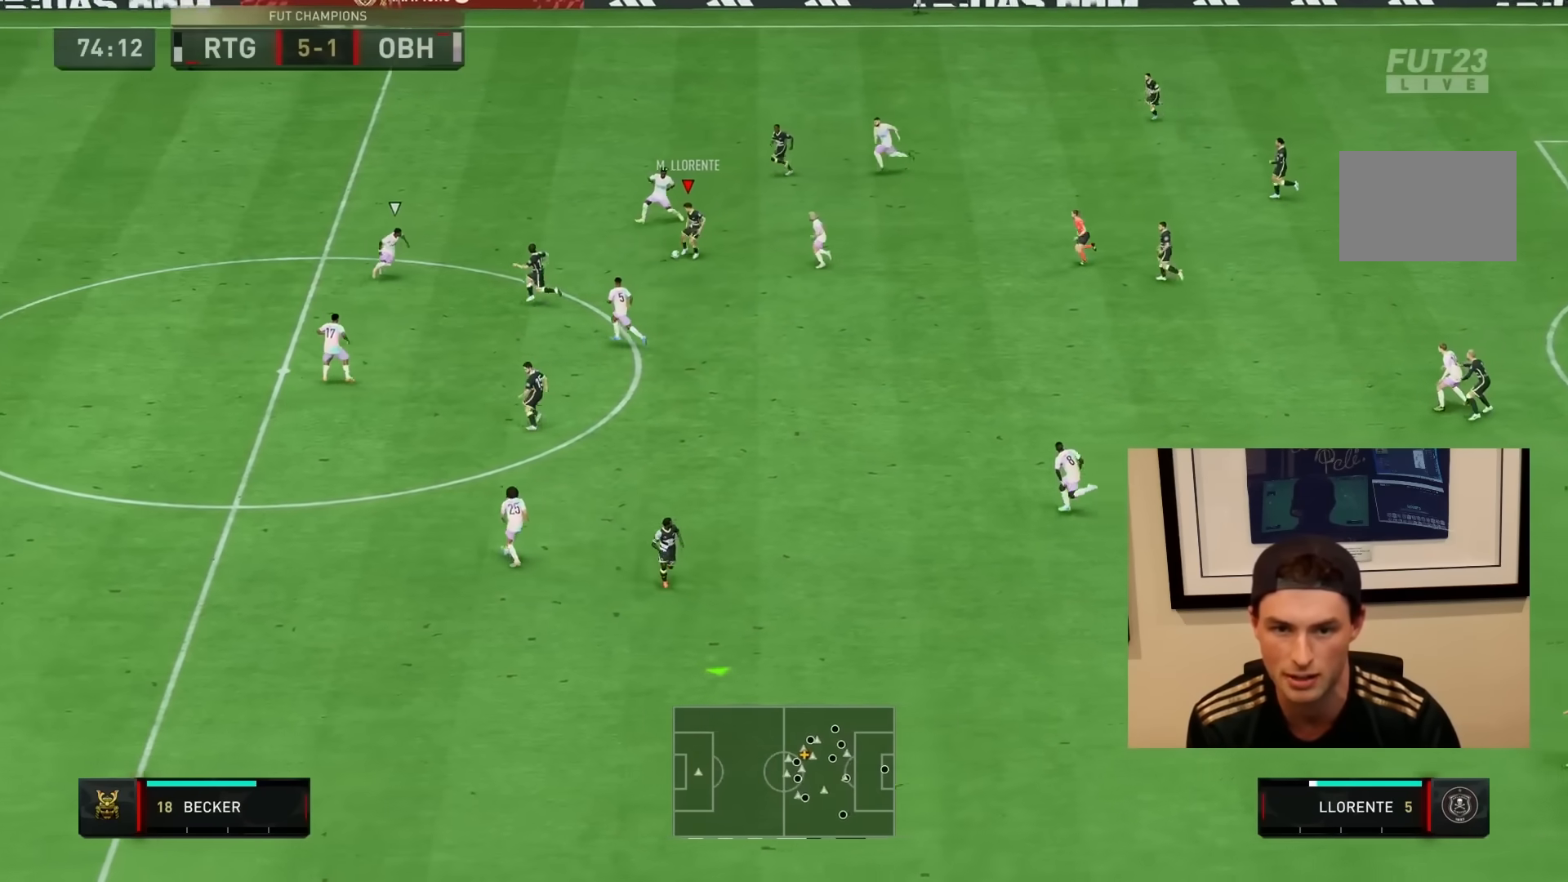
{"dt_ms": 500, "buttons": [], "left_stick": "center", "right_stick": "left", "events": [[33, "R2", "down"], [350, "R2", "up"], [367, "right_stick", "left"], [417, "left_stick", "center"]]}
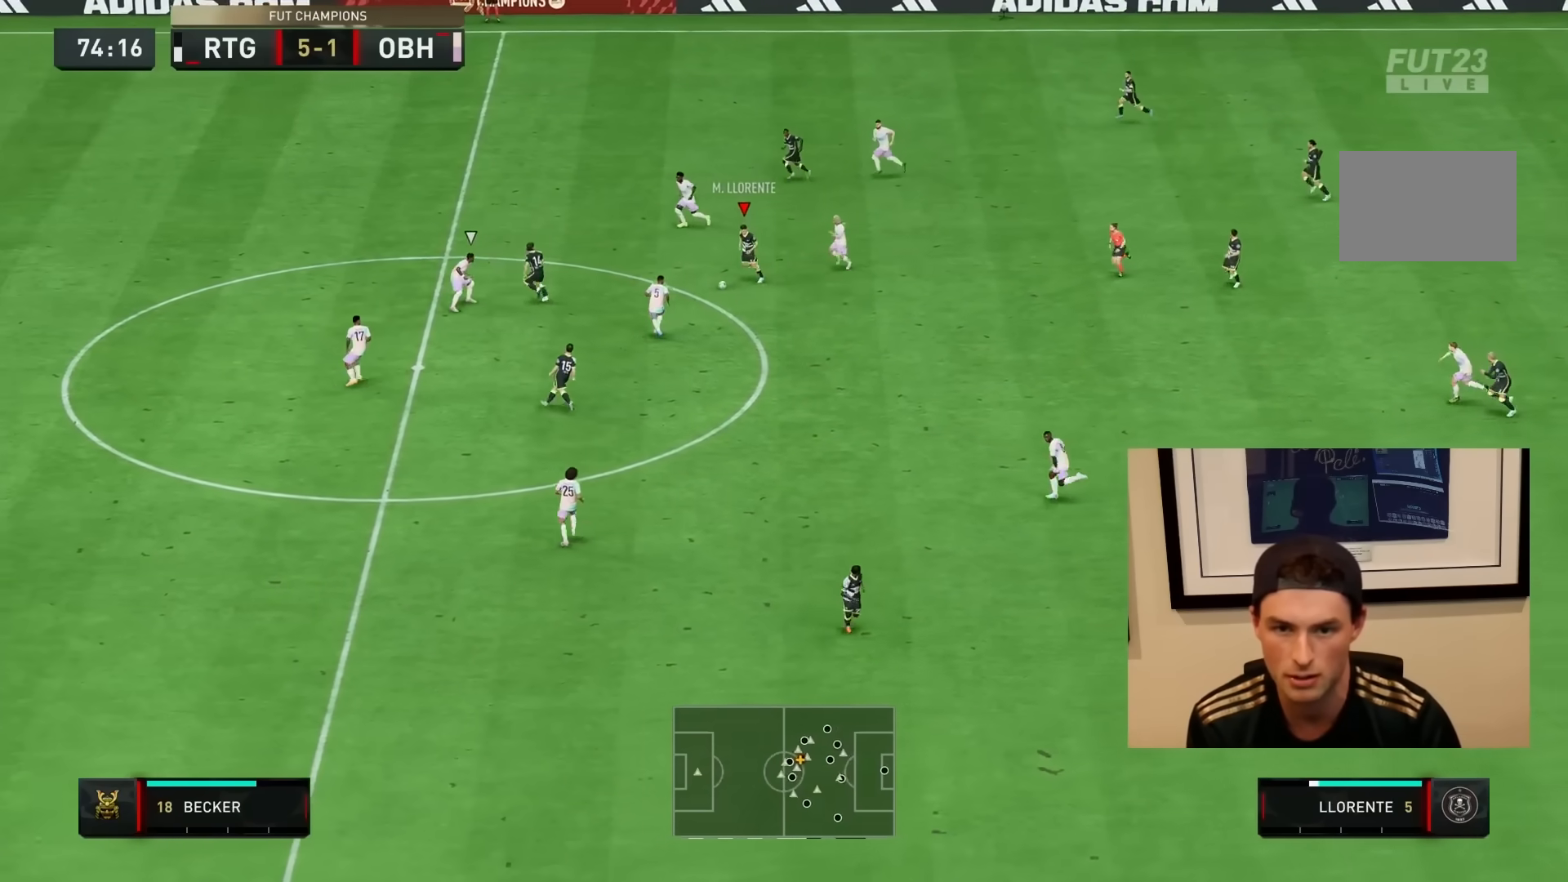
{"dt_ms": 500, "buttons": [], "left_stick": "left", "right_stick": "center", "events": [[167, "left_stick", "up-left"], [183, "right_stick", "center"], [217, "TRIANGLE", "down"], [250, "left_stick", "left"], [350, "TRIANGLE", "up"]]}